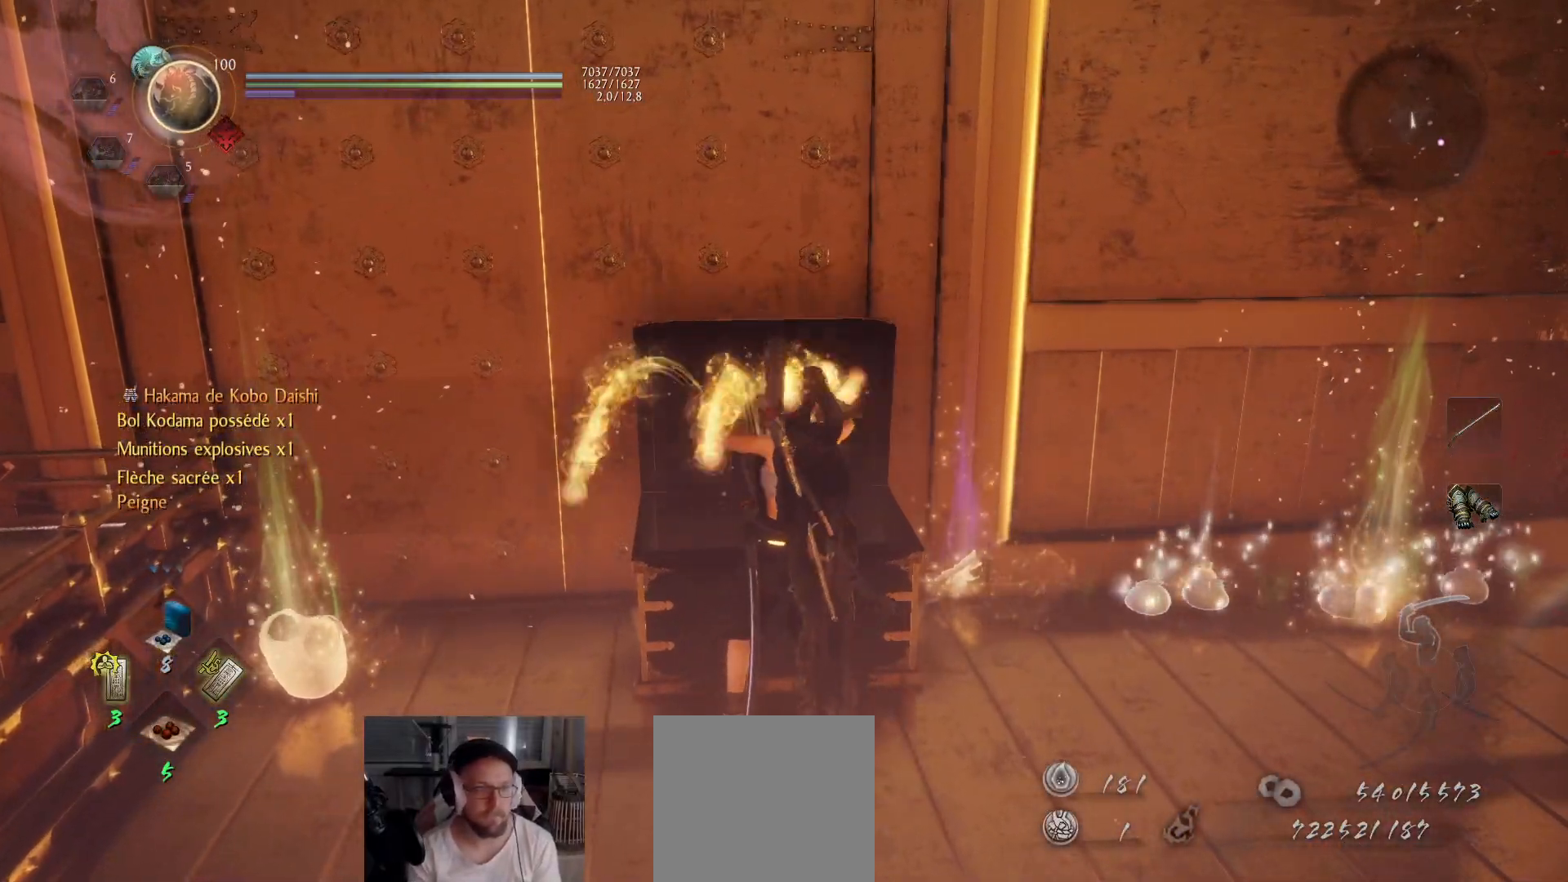
Gameplay with a controller (Xbox layout); each line is a JSON object with the inputs held at the frame after it. "events" lists button and stick changes between this image and that frame as [ms after this image, input, new state], when the widget could be followed in between.
{"buttons": [], "left_stick": "center", "right_stick": "center", "events": [[100, "left_stick", "left"], [150, "B", "down"], [233, "B", "up"], [250, "B", "down"], [300, "left_stick", "up-right"], [333, "B", "up"], [400, "B", "down"], [417, "left_stick", "center"], [450, "B", "up"]]}
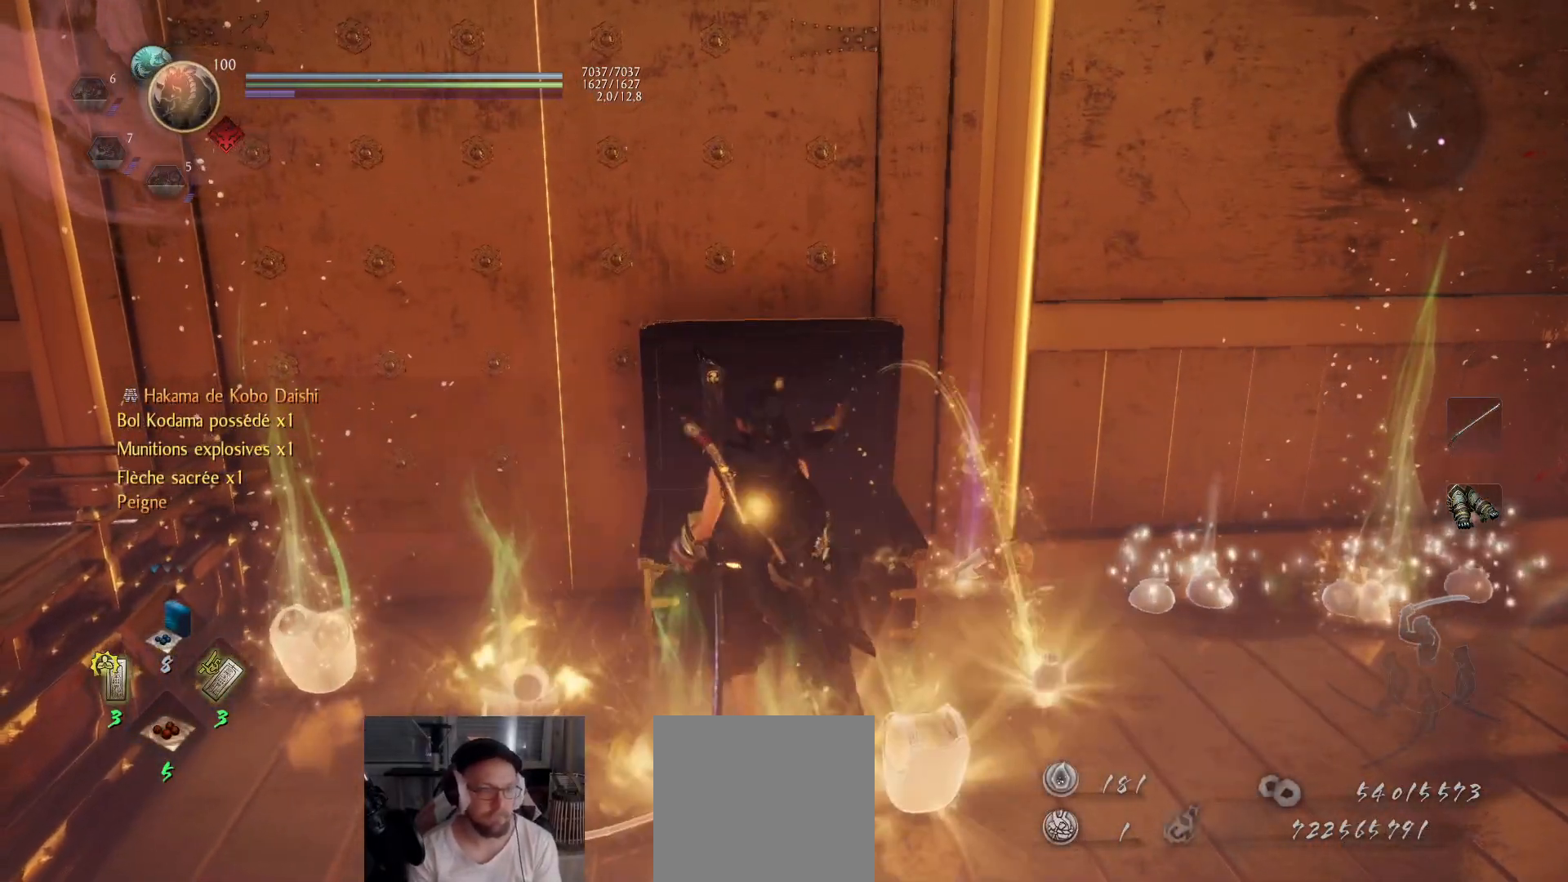
{"buttons": ["B"], "left_stick": "up-right", "right_stick": "center", "events": [[17, "B", "down"], [83, "B", "up"], [133, "B", "down"], [200, "B", "up"], [200, "left_stick", "right"], [267, "B", "down"], [333, "B", "up"], [383, "B", "down"], [450, "B", "up"], [500, "B", "down"], [500, "left_stick", "up-right"]]}
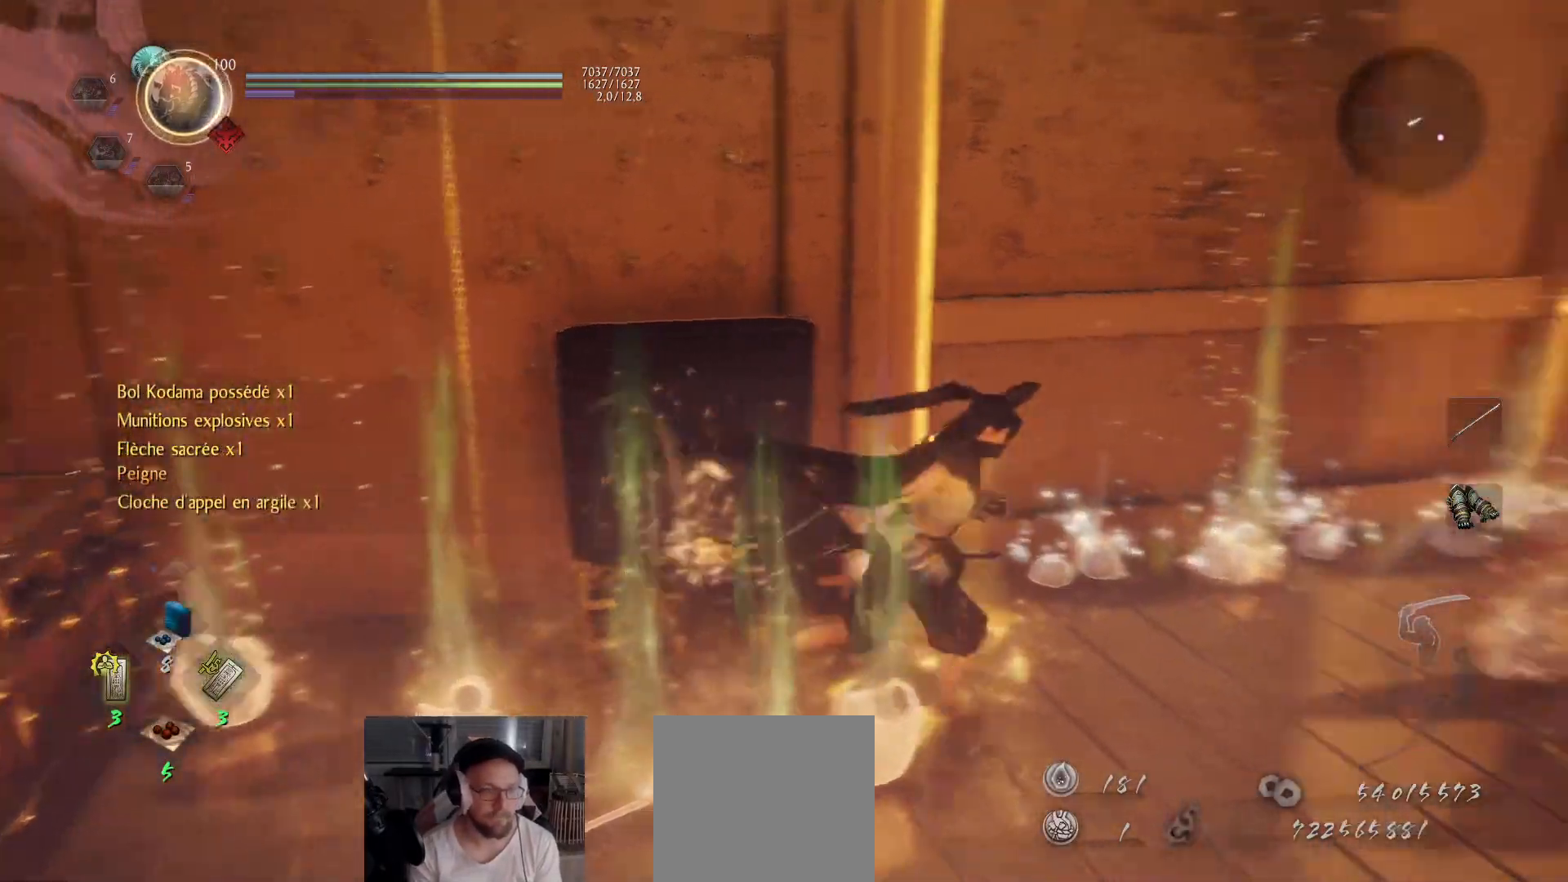
{"buttons": [], "left_stick": "up-right", "right_stick": "center", "events": [[67, "B", "up"], [117, "left_stick", "up"], [133, "B", "down"], [200, "B", "up"], [250, "B", "down"], [317, "B", "up"], [383, "B", "down"], [417, "left_stick", "up-right"], [450, "B", "up"]]}
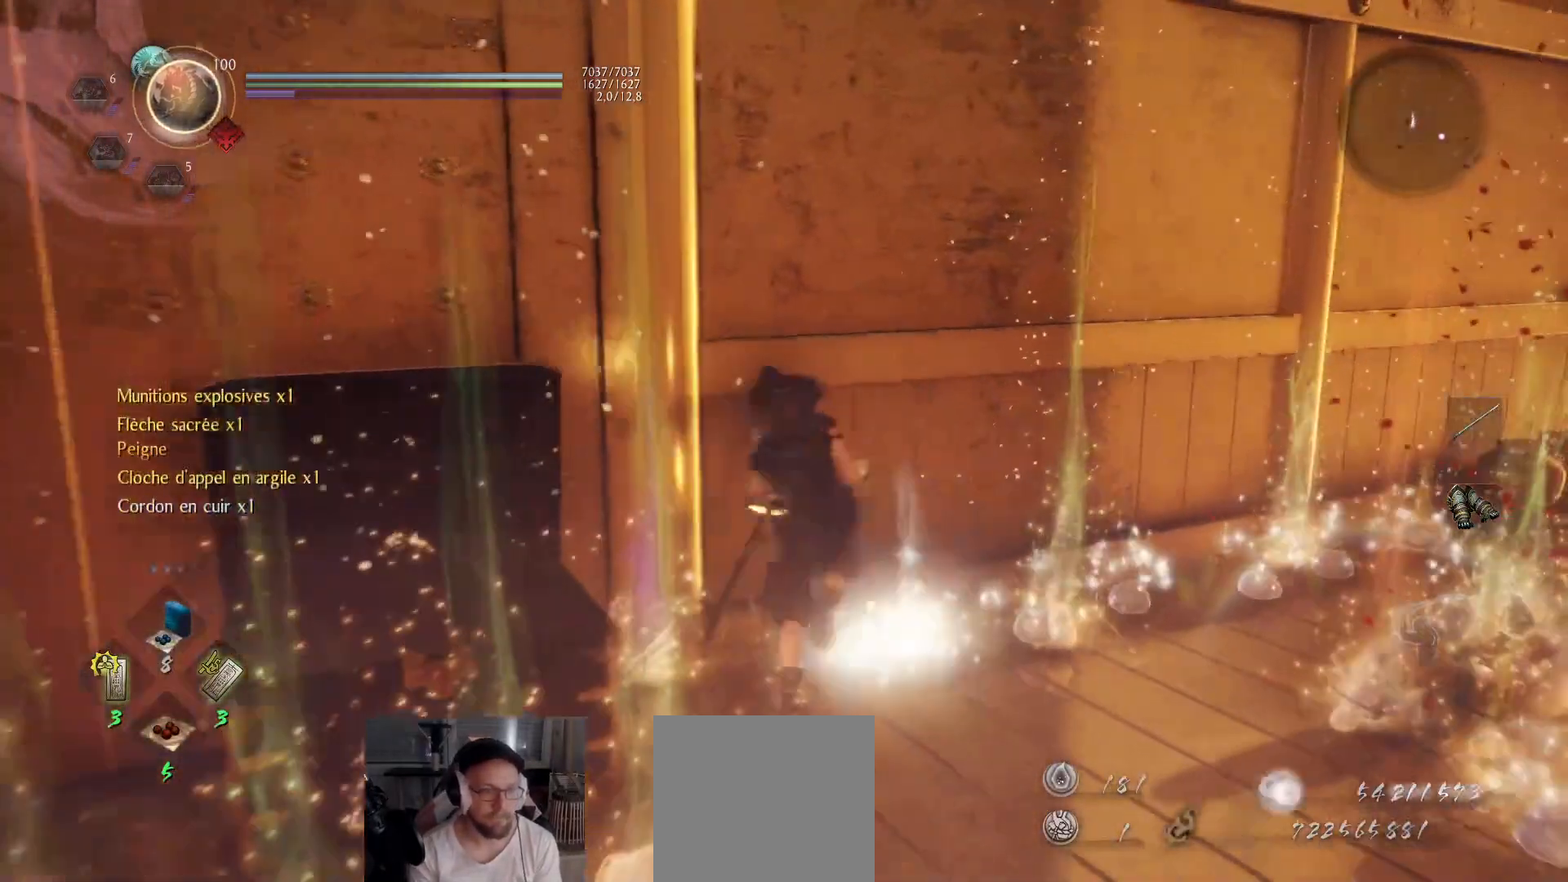
{"buttons": ["B"], "left_stick": "up-right", "right_stick": "center", "events": [[17, "B", "down"], [17, "left_stick", "right"], [83, "B", "up"], [117, "B", "down"], [183, "left_stick", "up-right"], [200, "B", "up"], [267, "B", "down"], [317, "B", "up"], [367, "B", "down"], [450, "B", "up"], [500, "B", "down"]]}
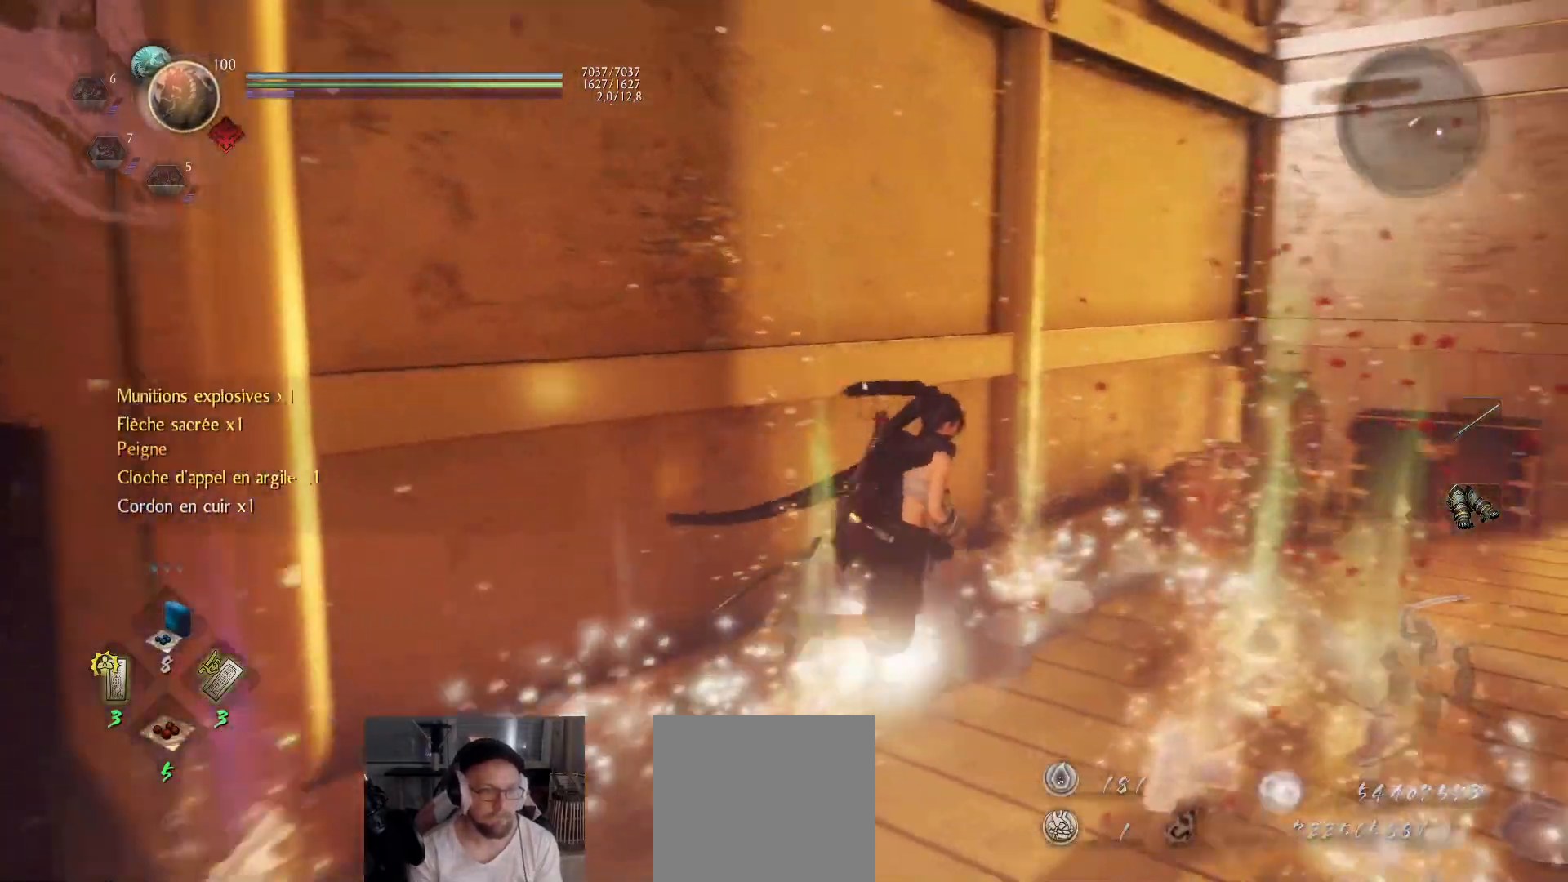
{"buttons": ["B"], "left_stick": "up-right", "right_stick": "center", "events": [[67, "B", "up"], [117, "B", "down"], [183, "B", "up"], [233, "B", "down"], [300, "B", "up"], [350, "B", "down"], [433, "B", "up"], [483, "B", "down"]]}
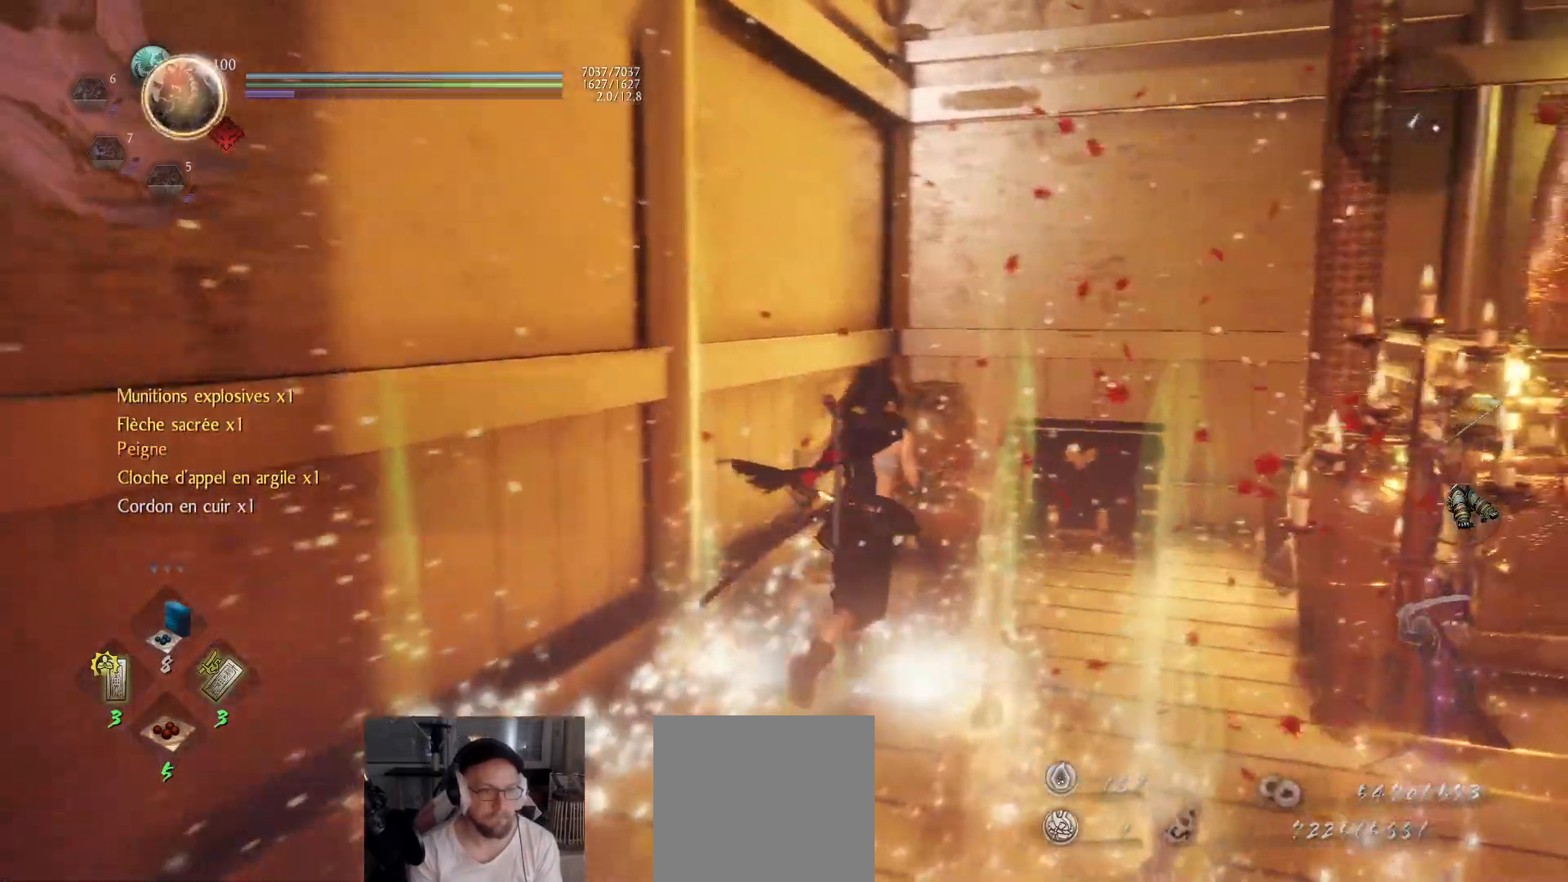
{"buttons": [], "left_stick": "up-left", "right_stick": "center", "events": [[50, "B", "up"], [100, "B", "down"], [183, "B", "up"], [233, "B", "down"], [267, "B", "up"], [367, "left_stick", "up"], [417, "X", "down"], [467, "X", "up"], [500, "left_stick", "up-left"]]}
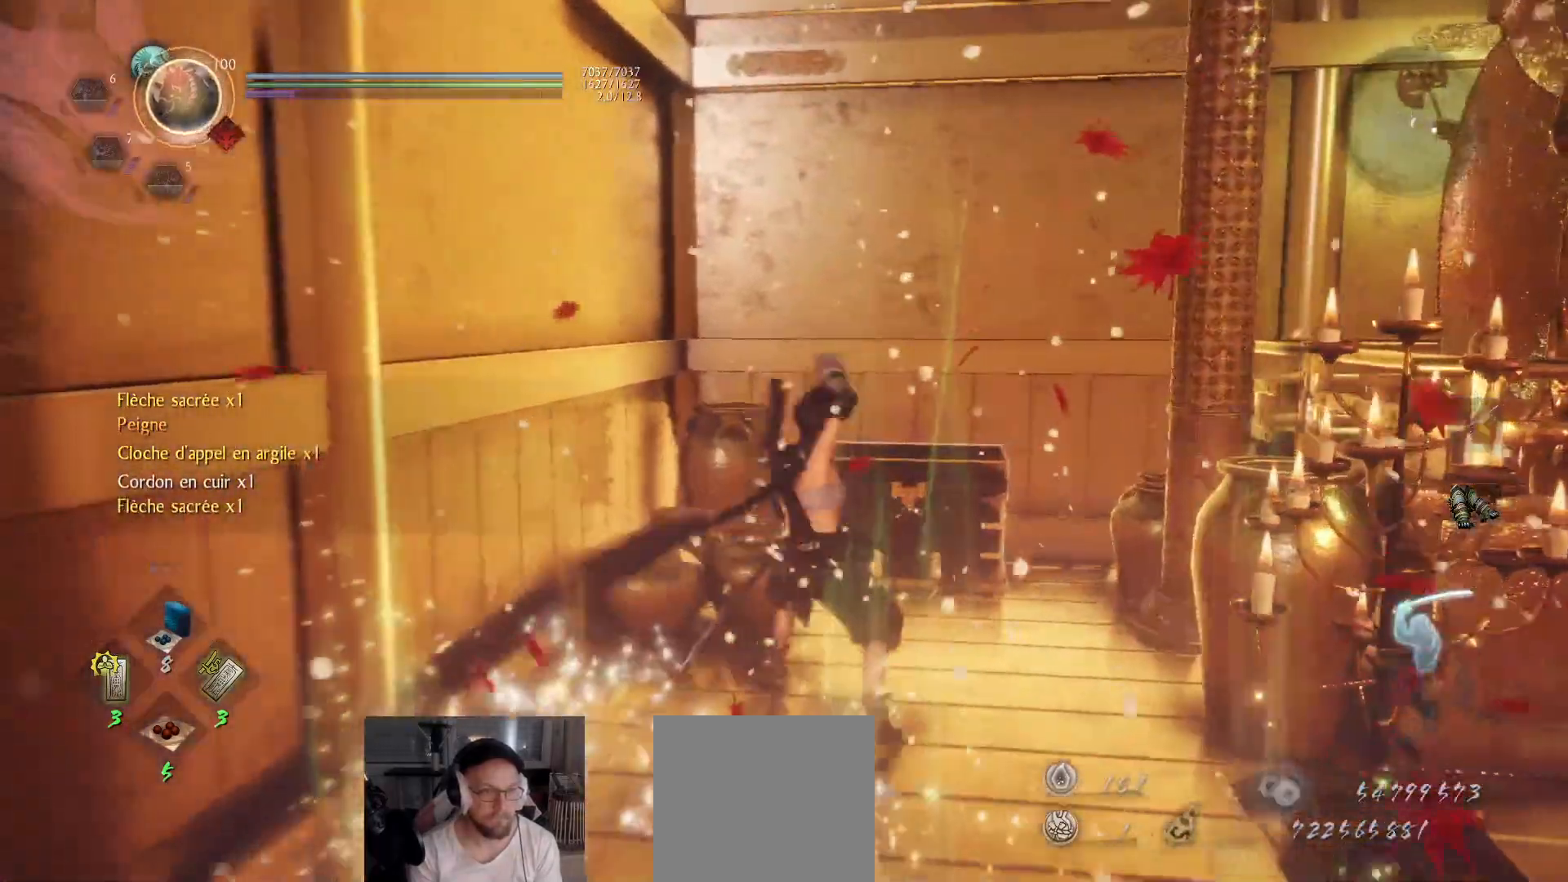
{"buttons": [], "left_stick": "up", "right_stick": "center", "events": [[67, "right_stick", "down-left"], [283, "right_stick", "center"], [383, "X", "down"], [383, "left_stick", "up"], [500, "X", "up"]]}
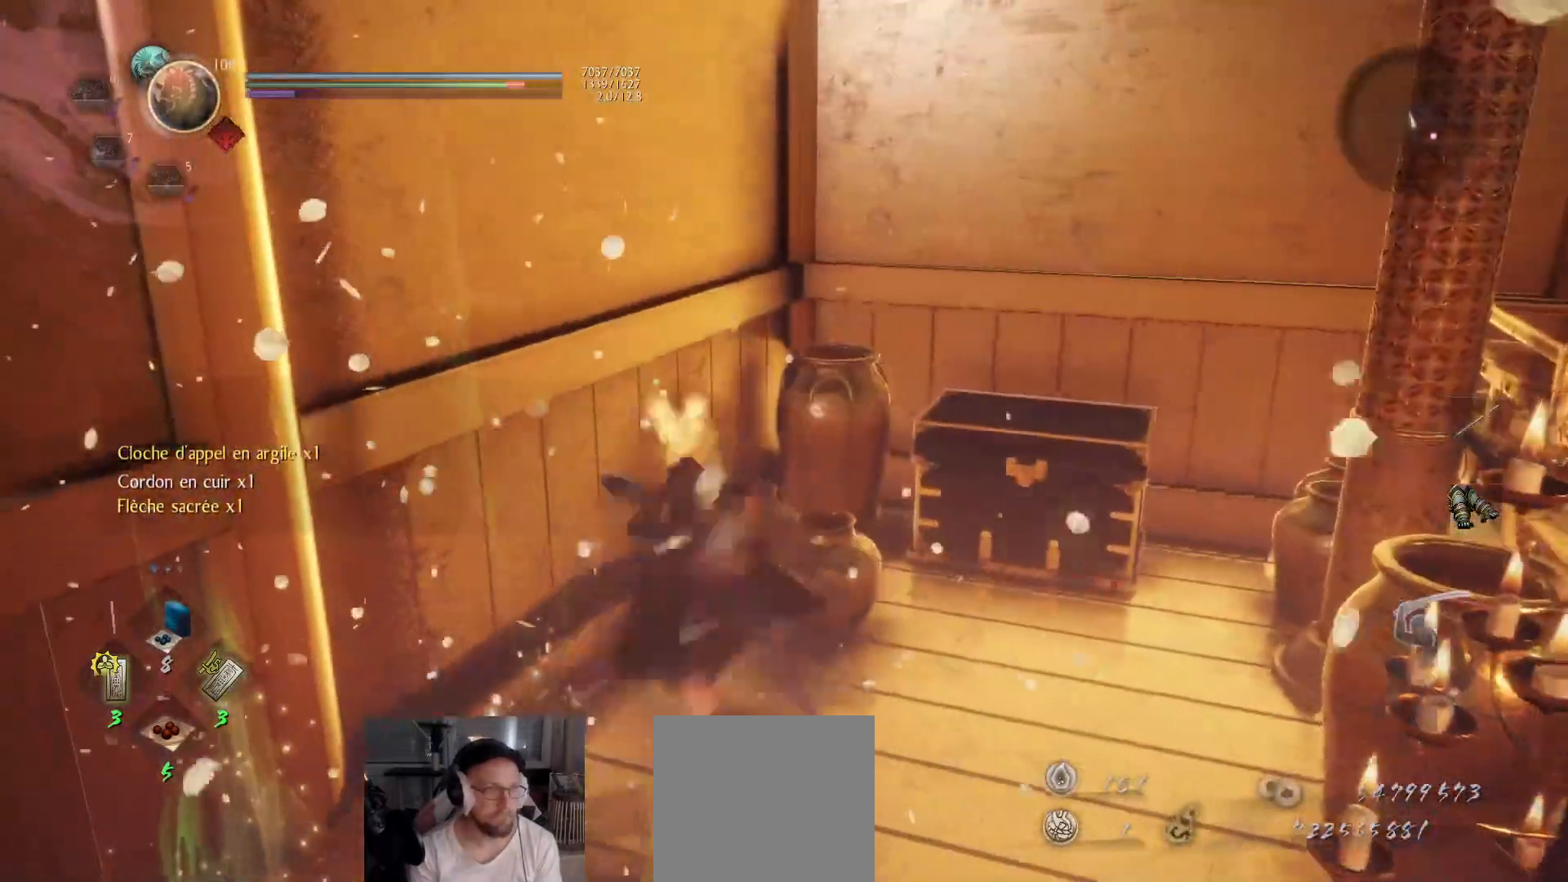
{"buttons": ["X"], "left_stick": "up-right", "right_stick": "center", "events": [[67, "X", "down"], [117, "left_stick", "up-right"], [167, "X", "up"], [233, "X", "down"], [367, "X", "up"], [433, "X", "down"]]}
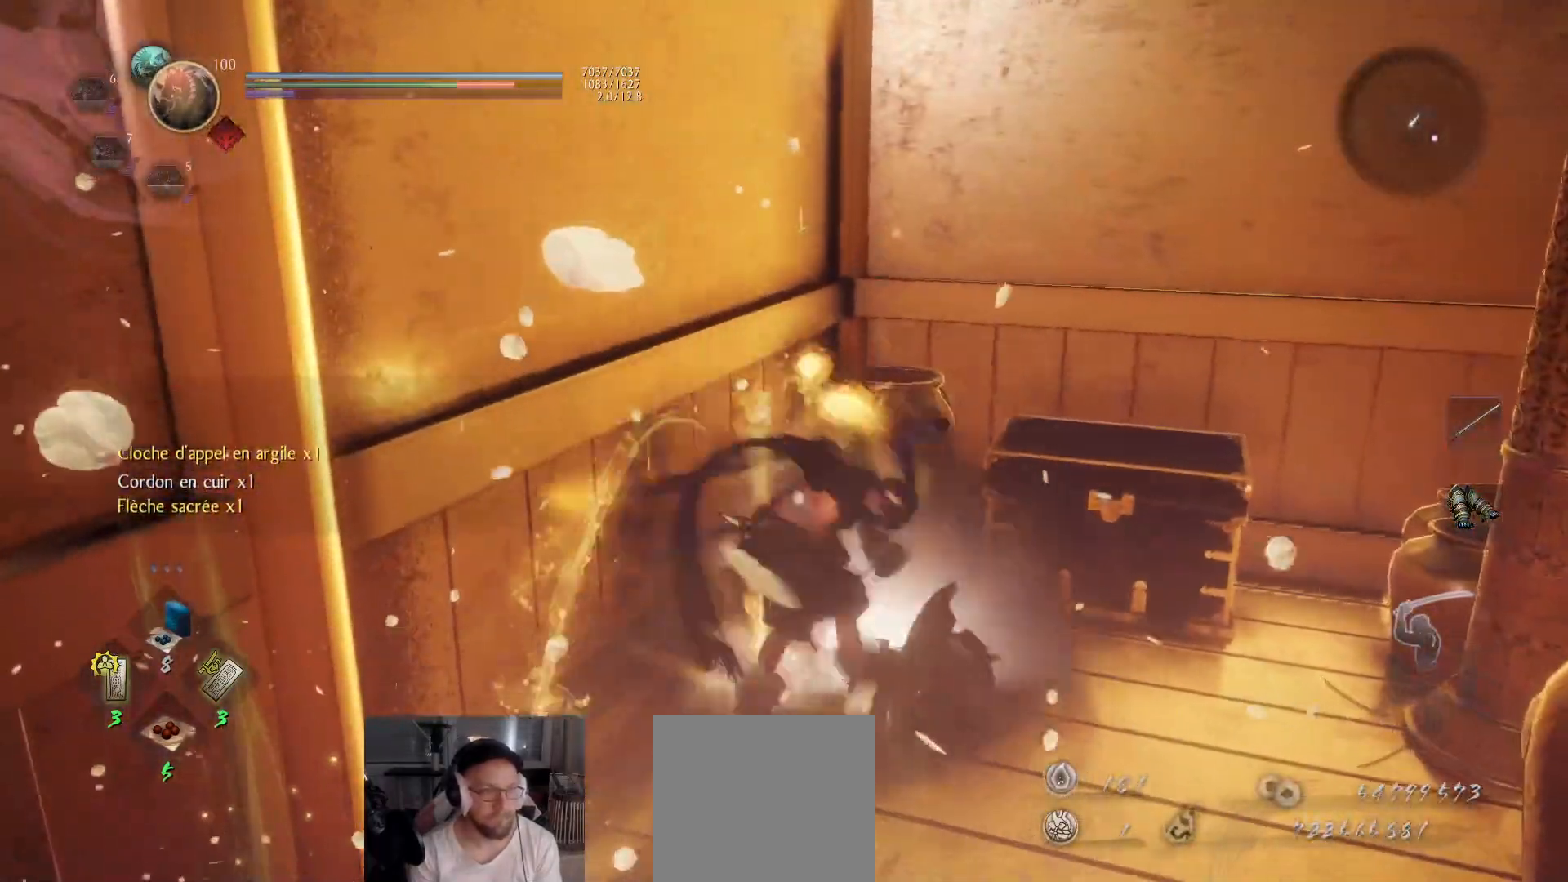
{"buttons": [], "left_stick": "center", "right_stick": "center", "events": [[67, "X", "up"], [150, "X", "down"], [150, "left_stick", "up"], [267, "X", "up"], [500, "left_stick", "center"]]}
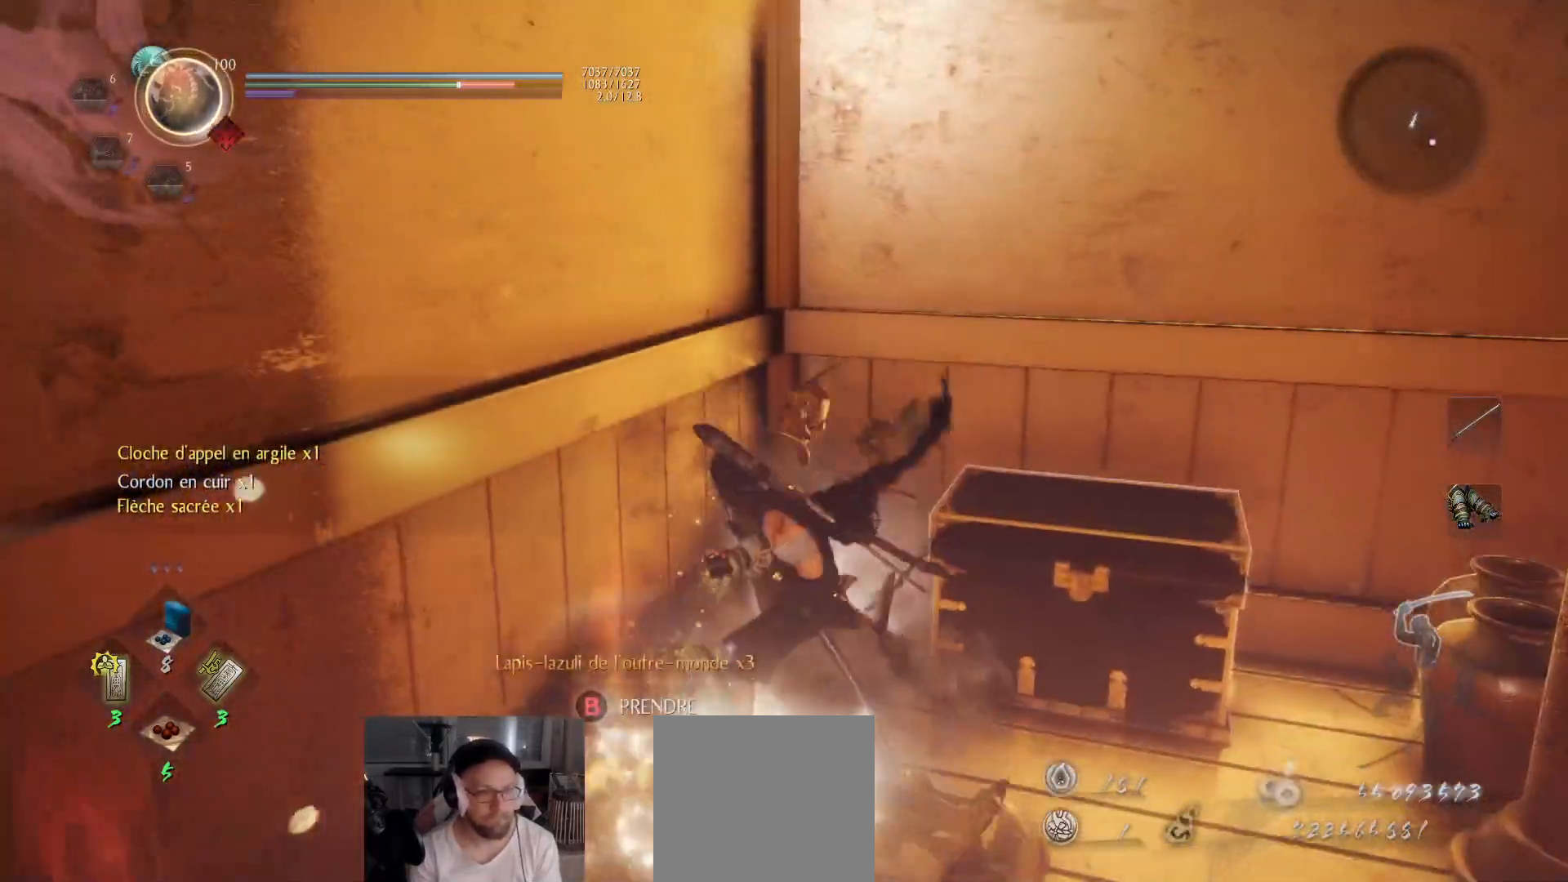
{"buttons": ["R1"], "left_stick": "center", "right_stick": "center", "events": [[483, "R1", "down"]]}
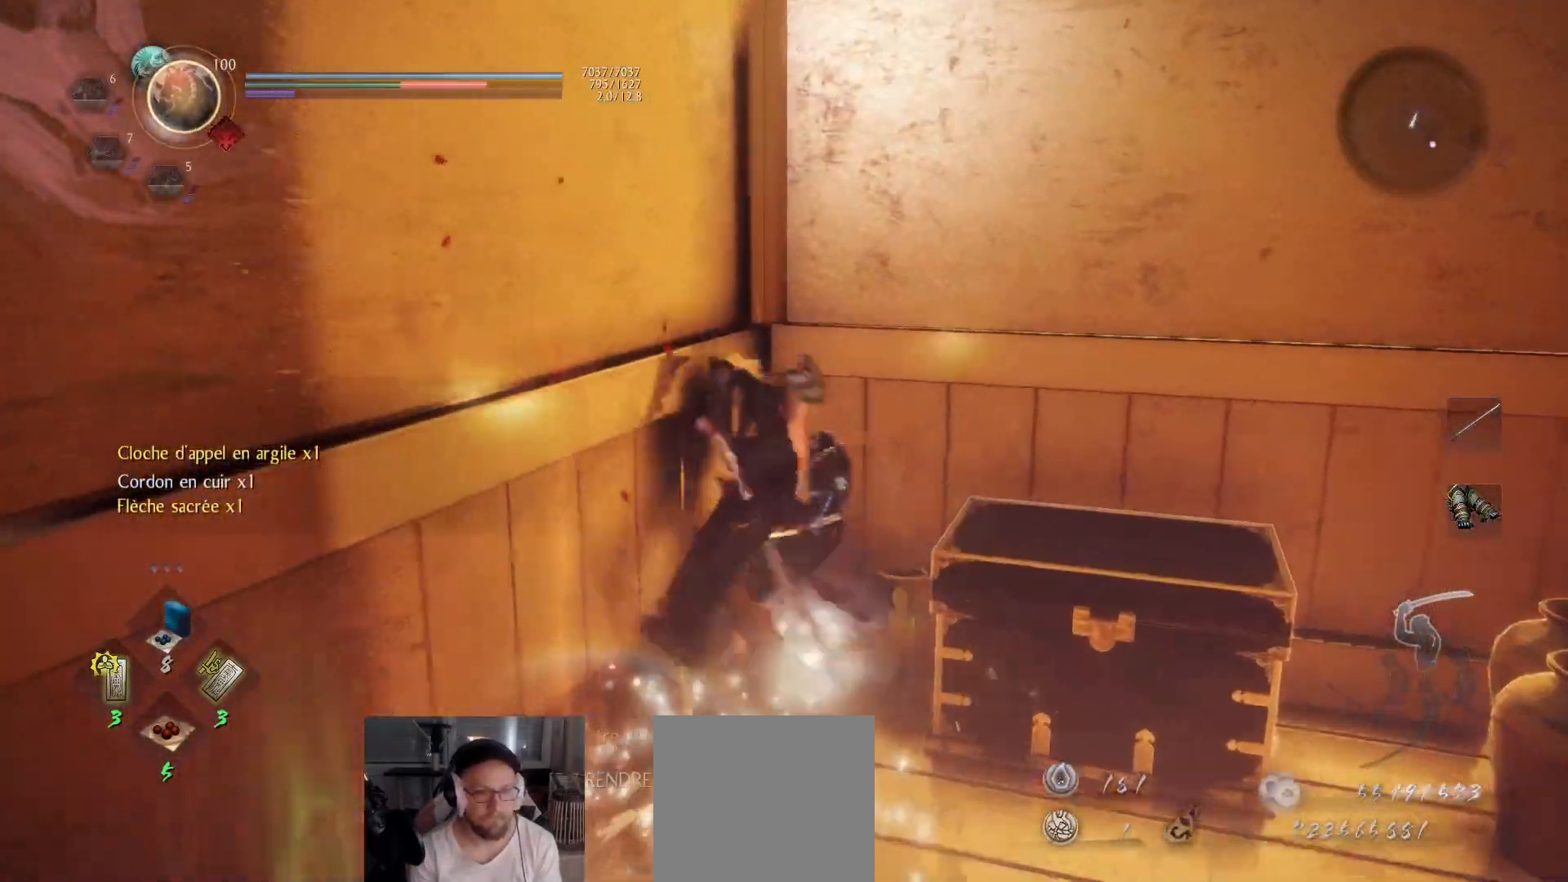
{"buttons": ["R1"], "left_stick": "down", "right_stick": "center", "events": [[17, "left_stick", "down"], [67, "Y", "down"], [117, "Y", "up"], [350, "A", "down"], [467, "A", "up"]]}
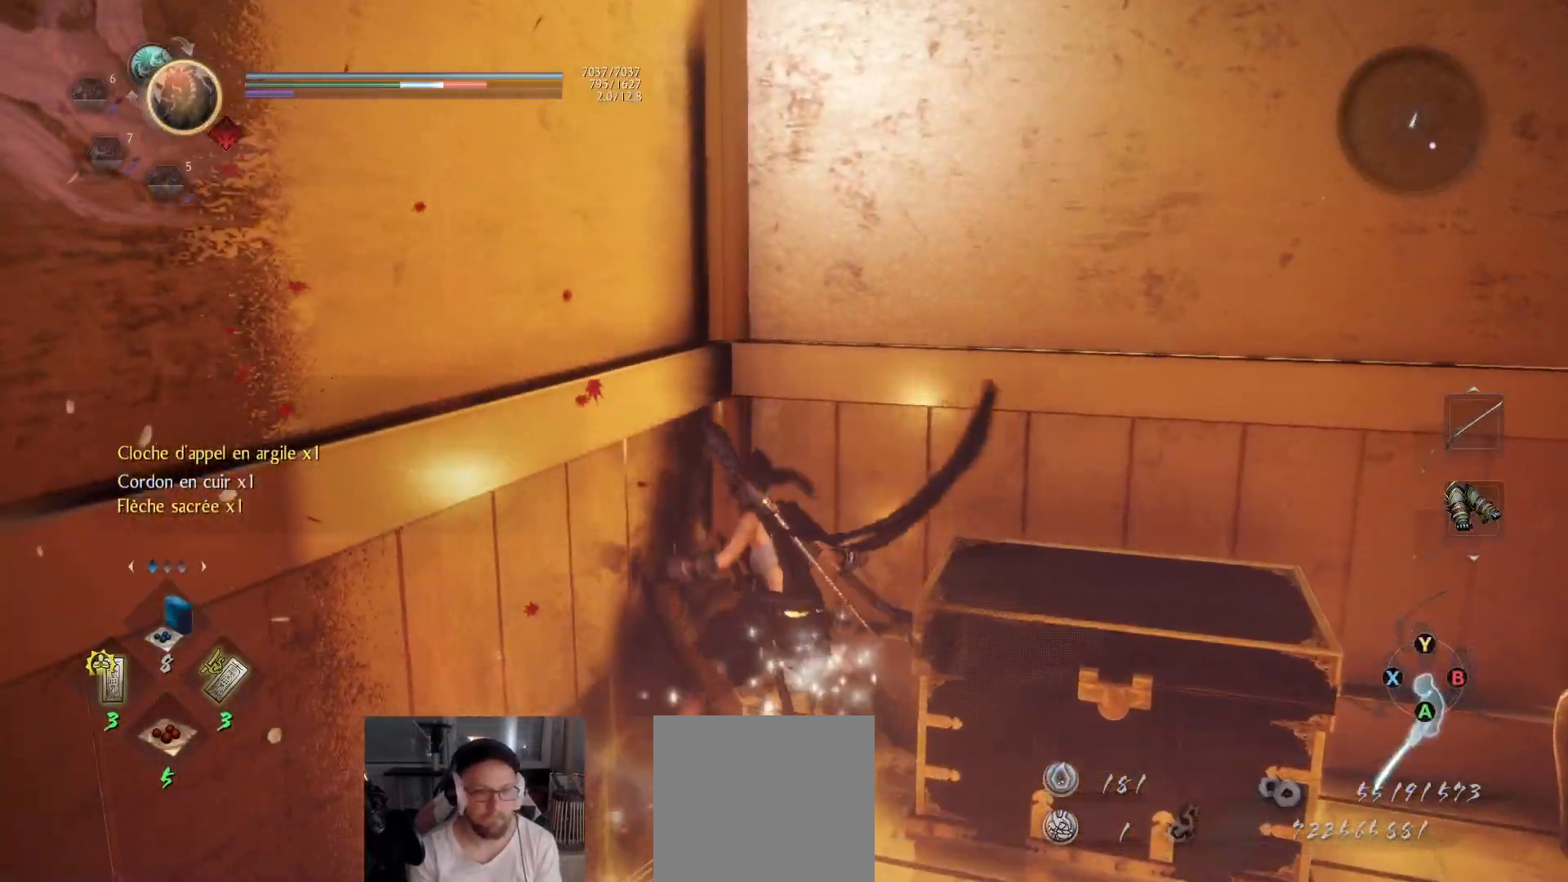
{"buttons": ["B"], "left_stick": "down-left", "right_stick": "center", "events": [[33, "R1", "up"], [167, "left_stick", "down-left"], [450, "B", "down"]]}
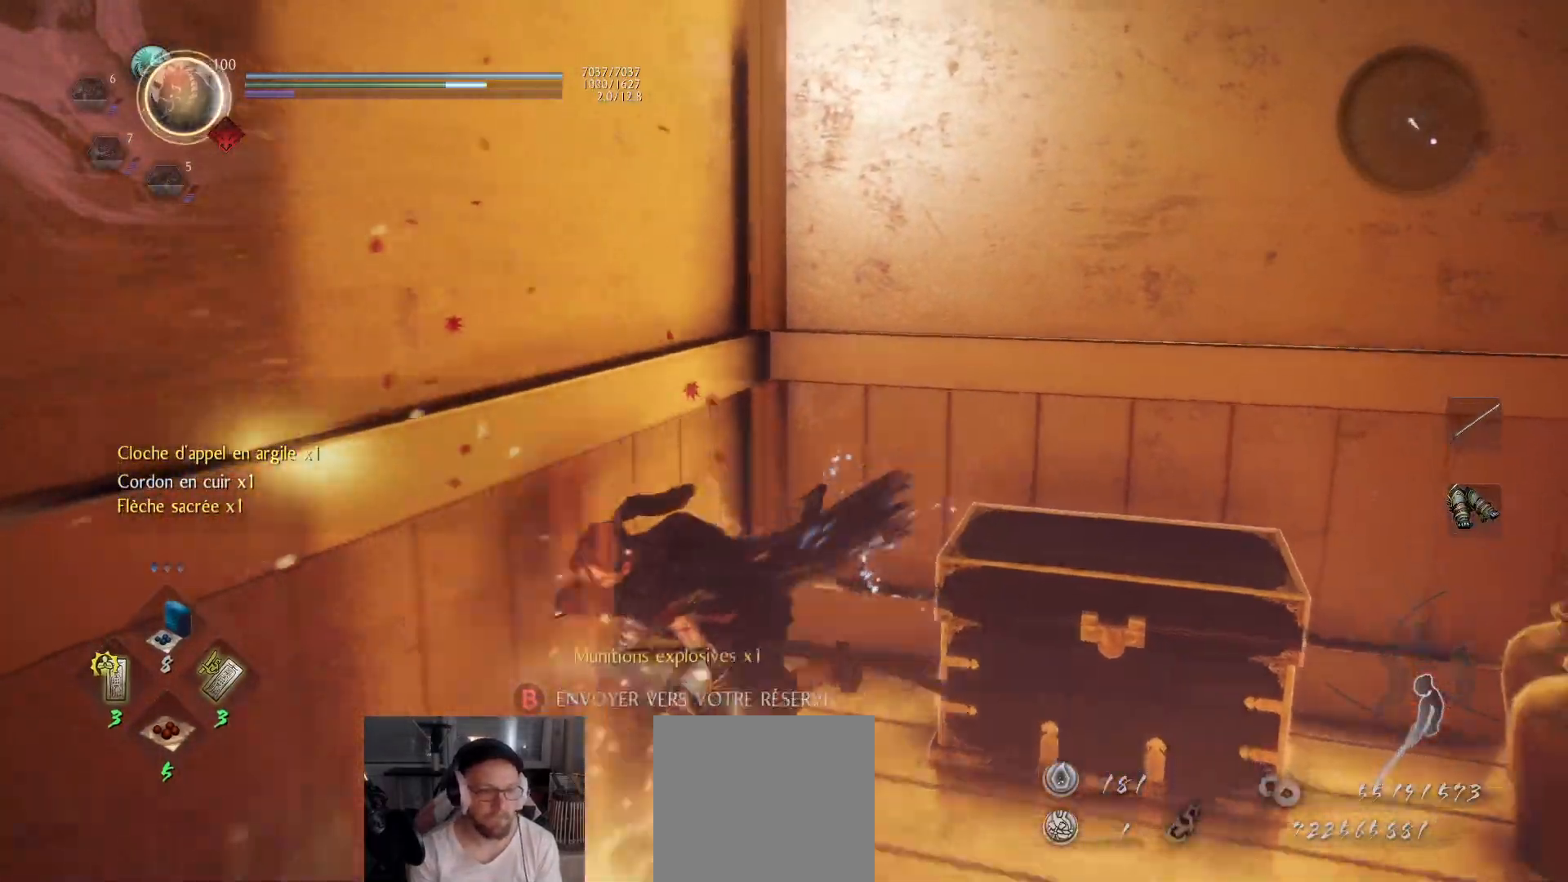
{"buttons": [], "left_stick": "up-right", "right_stick": "center", "events": [[17, "B", "up"], [17, "left_stick", "down"], [83, "B", "down"], [150, "B", "up"], [167, "B", "down"], [217, "left_stick", "right"], [267, "B", "up"], [283, "left_stick", "up-right"], [300, "B", "down"], [433, "B", "up"]]}
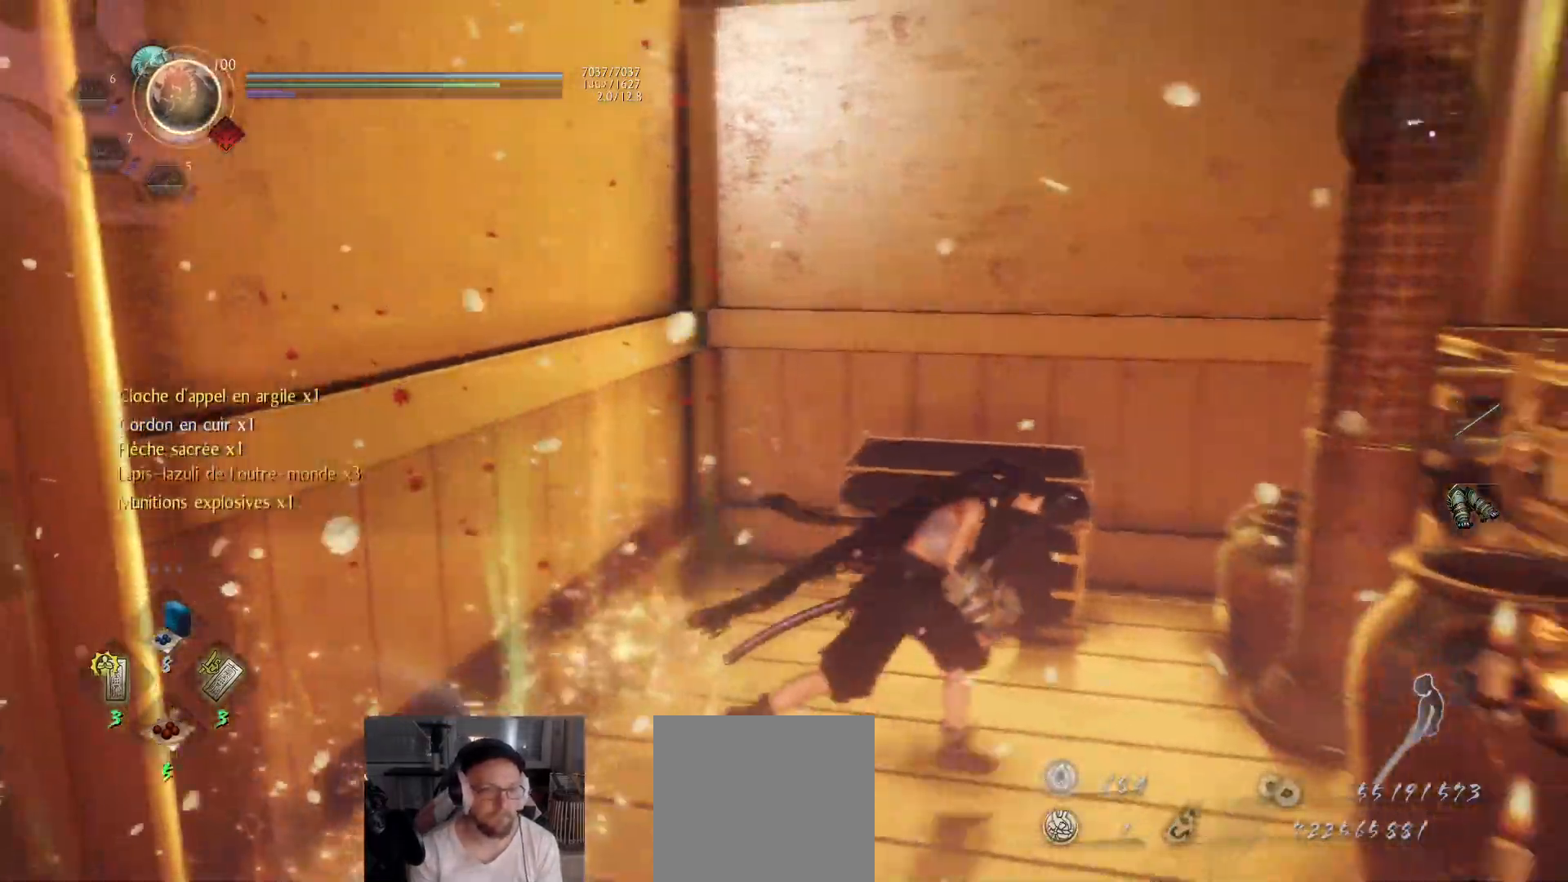
{"buttons": [], "left_stick": "up-right", "right_stick": "center", "events": [[83, "B", "down"], [100, "X", "down"], [200, "X", "up"], [433, "B", "up"]]}
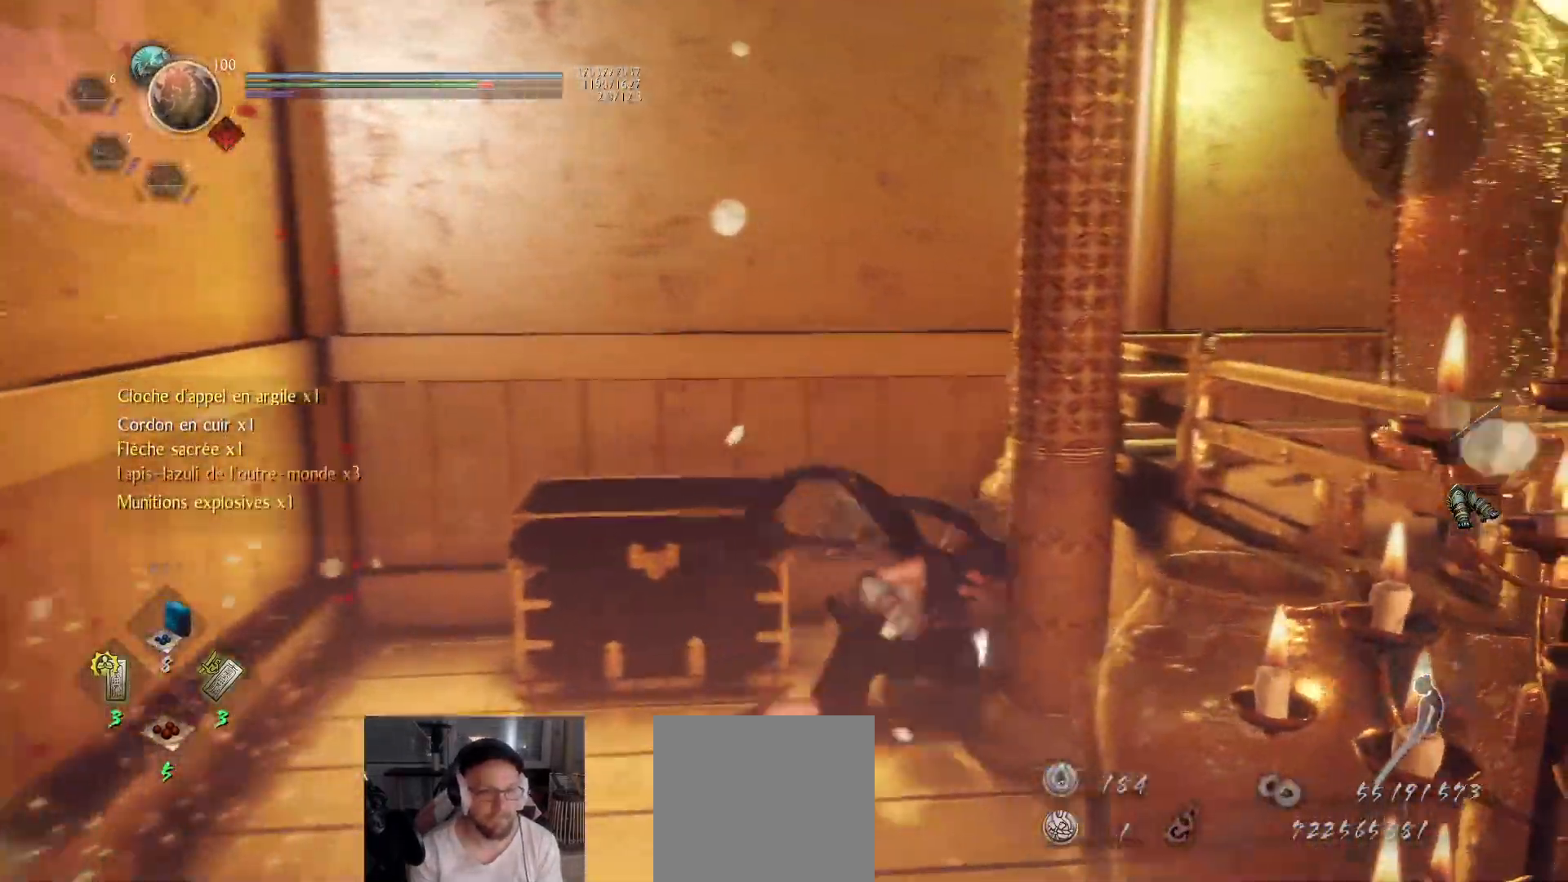
{"buttons": [], "left_stick": "down", "right_stick": "center", "events": [[200, "left_stick", "down-right"], [300, "left_stick", "down"]]}
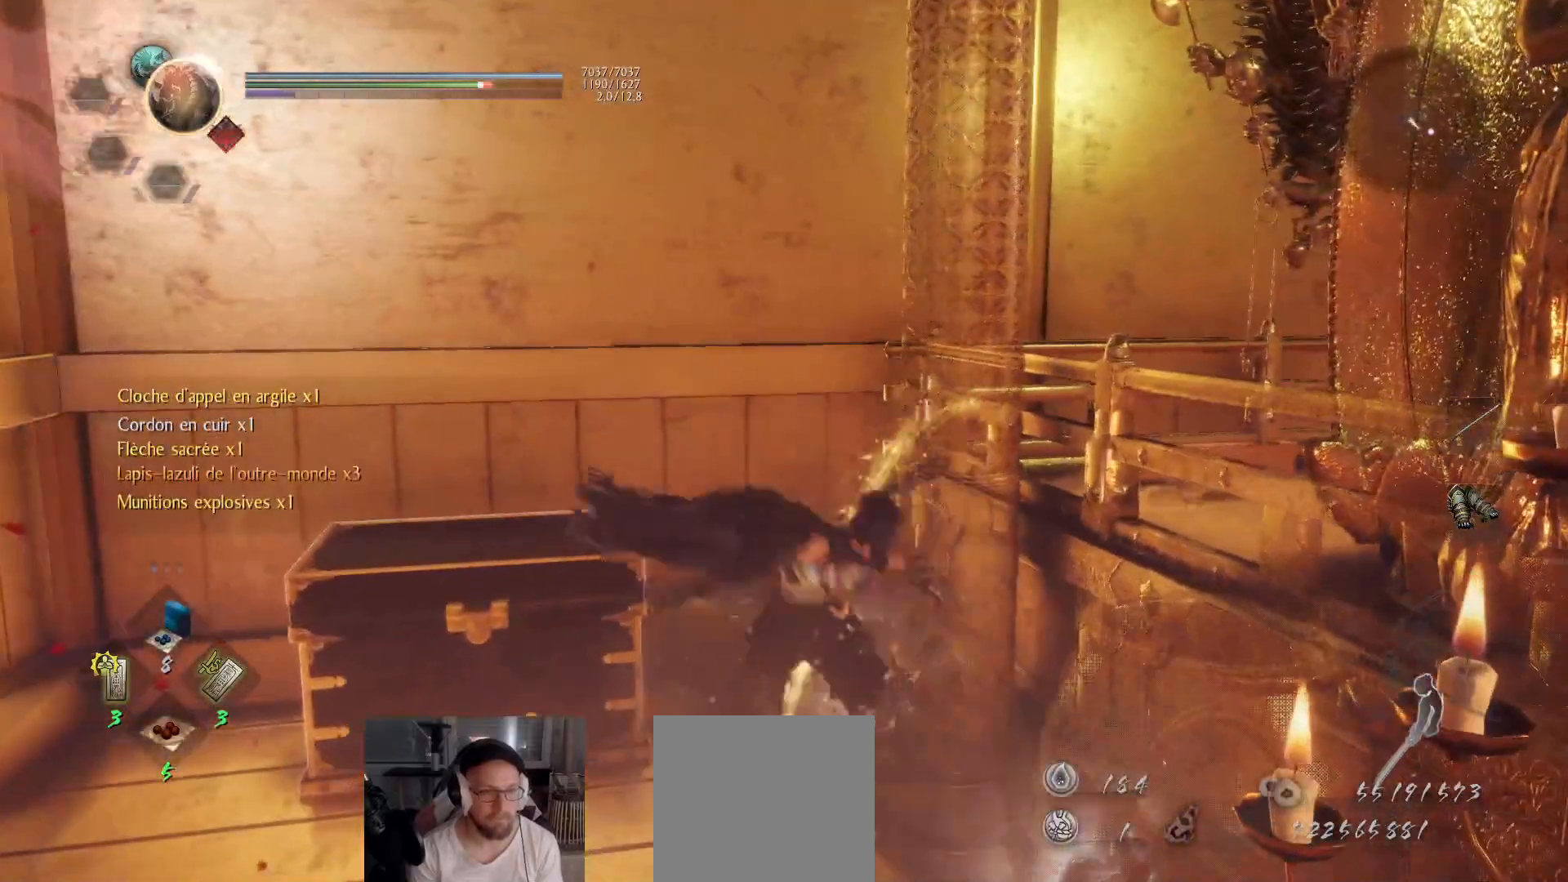
{"buttons": [], "left_stick": "down-right", "right_stick": "center", "events": [[267, "left_stick", "down-right"]]}
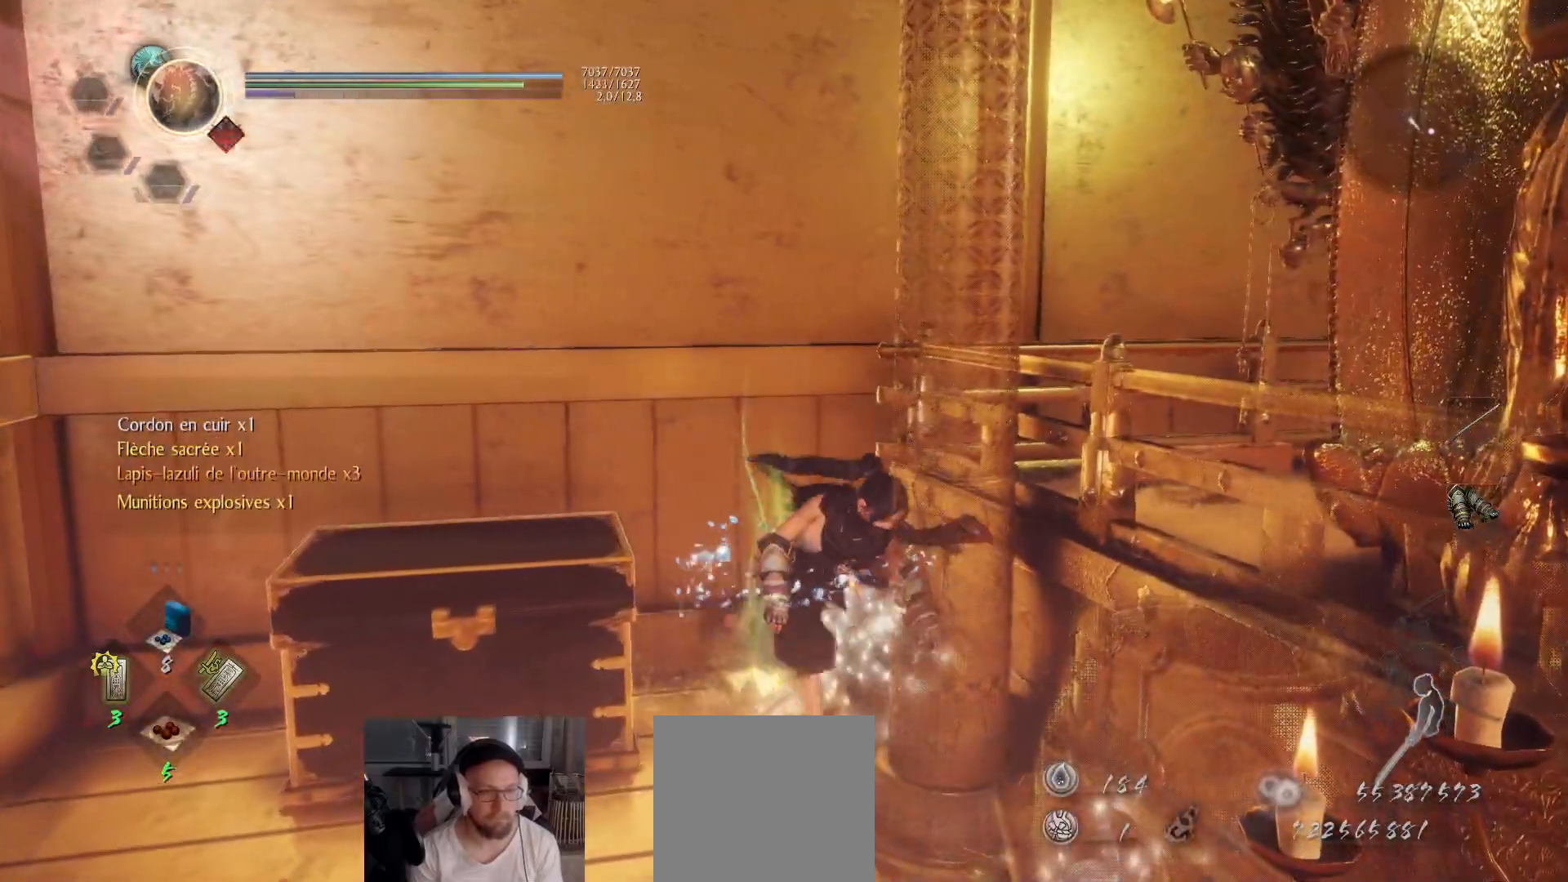
{"buttons": [], "left_stick": "down", "right_stick": "center", "events": [[50, "left_stick", "down"], [183, "left_stick", "down-left"], [450, "left_stick", "down"]]}
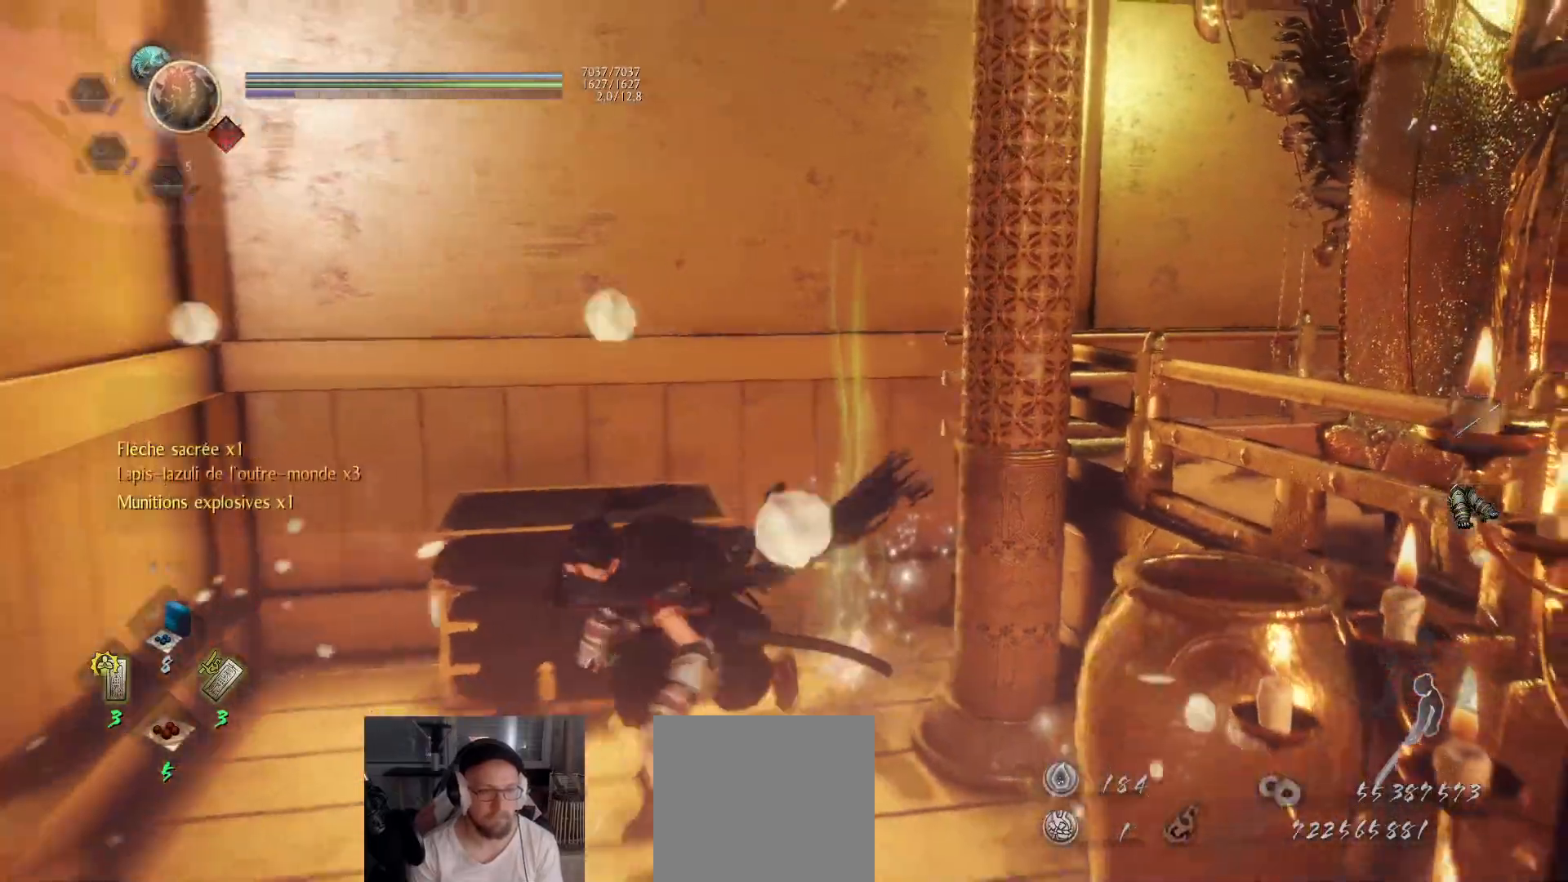
{"buttons": ["X"], "left_stick": "right", "right_stick": "center", "events": [[17, "left_stick", "down-right"], [67, "left_stick", "right"], [167, "X", "down"]]}
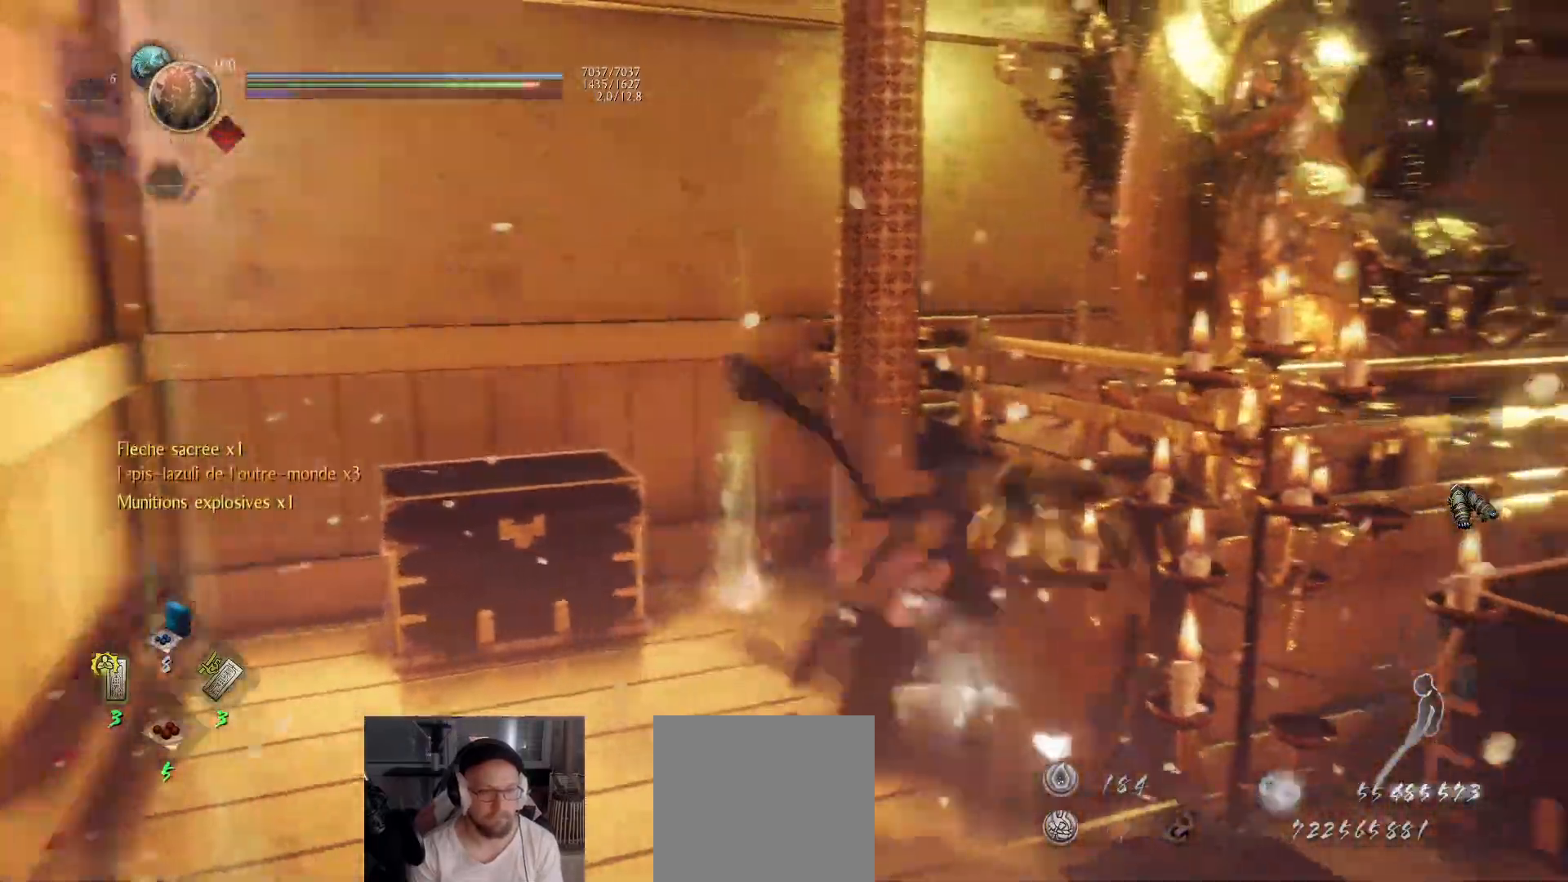
{"buttons": [], "left_stick": "center", "right_stick": "center", "events": [[200, "X", "up"], [300, "left_stick", "center"]]}
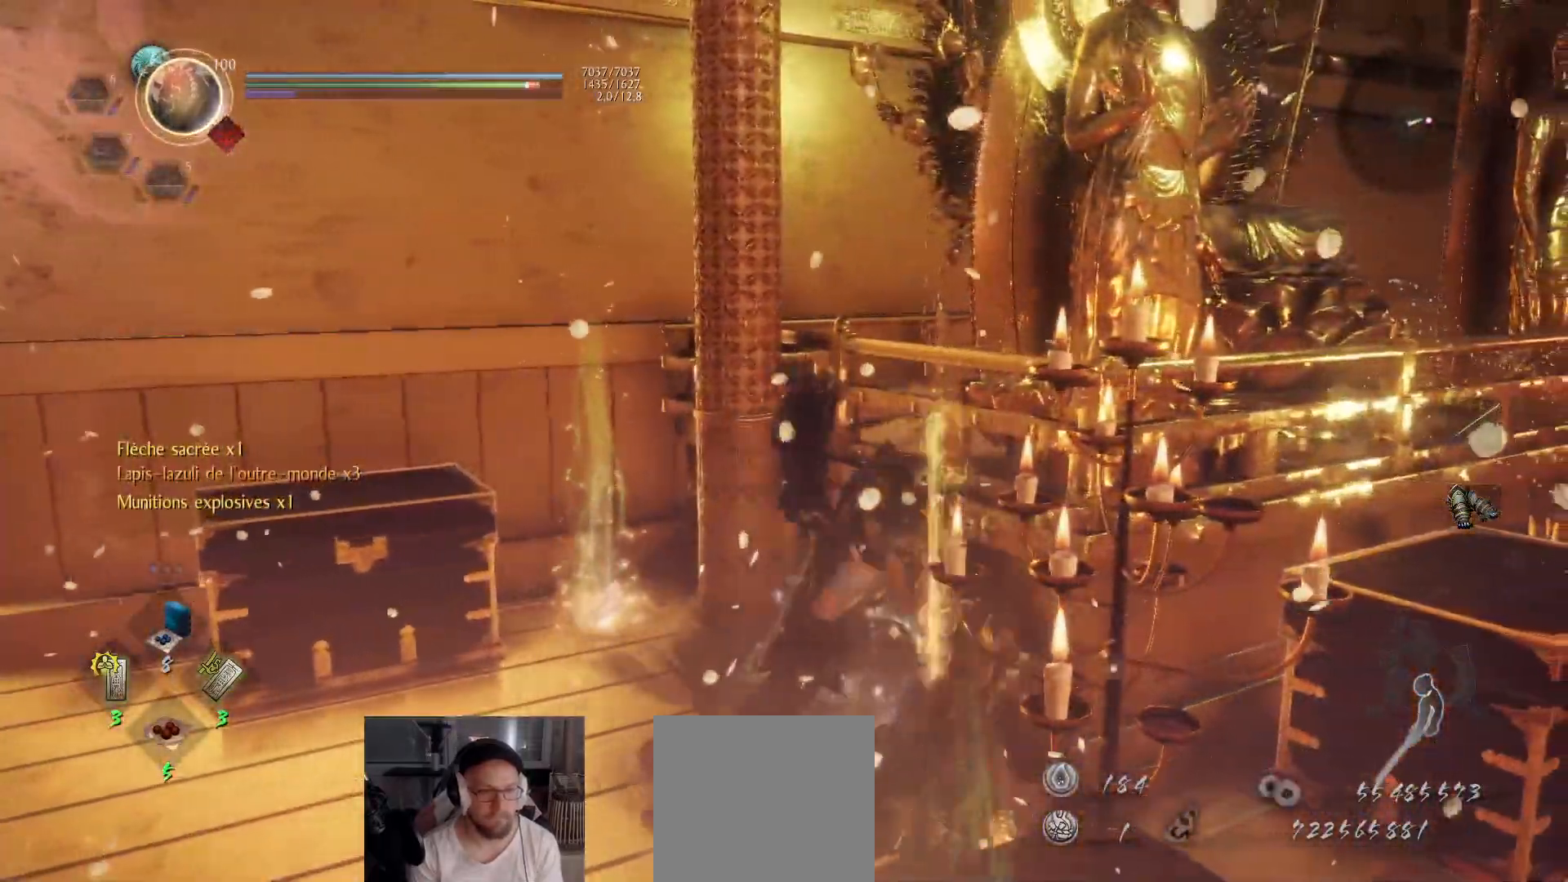
{"buttons": [], "left_stick": "down-right", "right_stick": "center", "events": [[50, "left_stick", "down-right"], [133, "X", "down"], [233, "X", "up"], [300, "X", "down"], [400, "X", "up"]]}
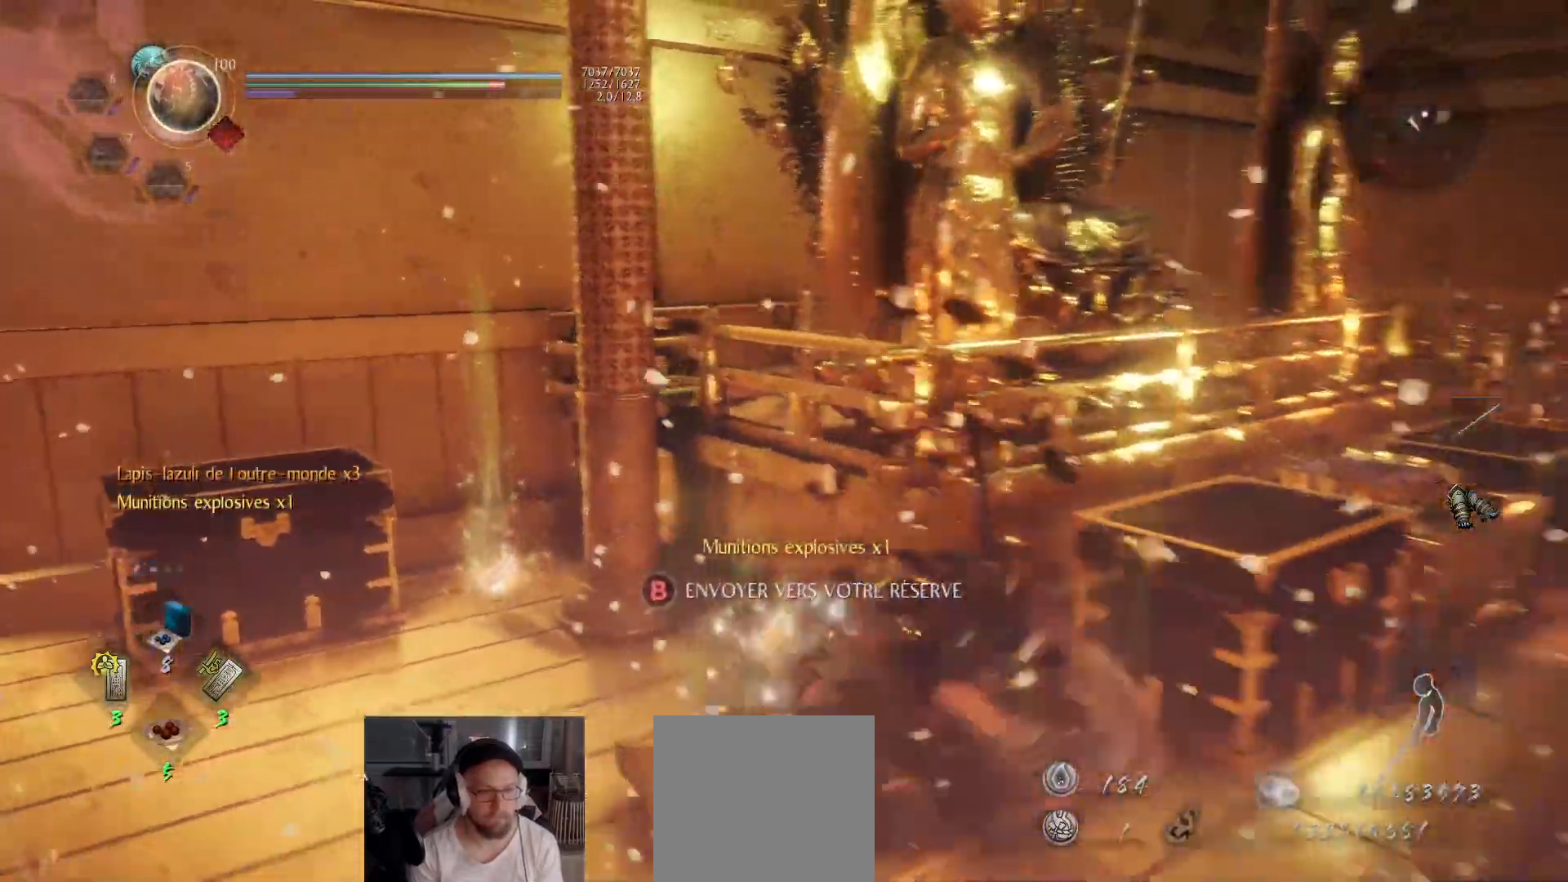
{"buttons": [], "left_stick": "up-left", "right_stick": "down-left", "events": [[133, "left_stick", "center"], [433, "left_stick", "up-left"], [500, "right_stick", "down-left"]]}
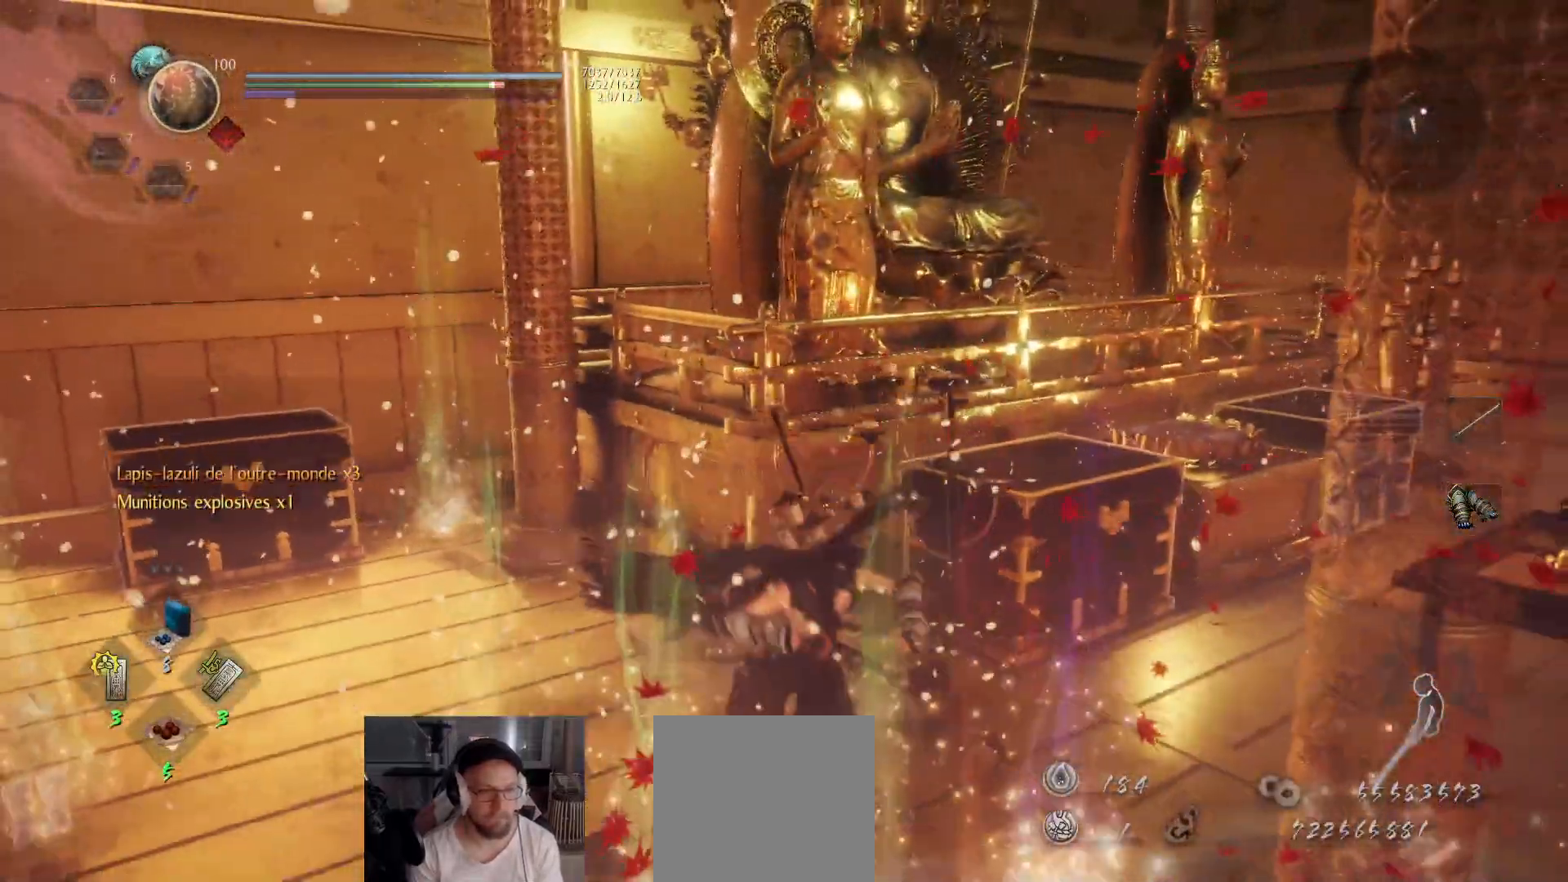
{"buttons": [], "left_stick": "up", "right_stick": "center", "events": [[83, "left_stick", "up"], [183, "right_stick", "center"], [317, "B", "down"], [400, "B", "up"], [467, "B", "down"], [500, "B", "up"]]}
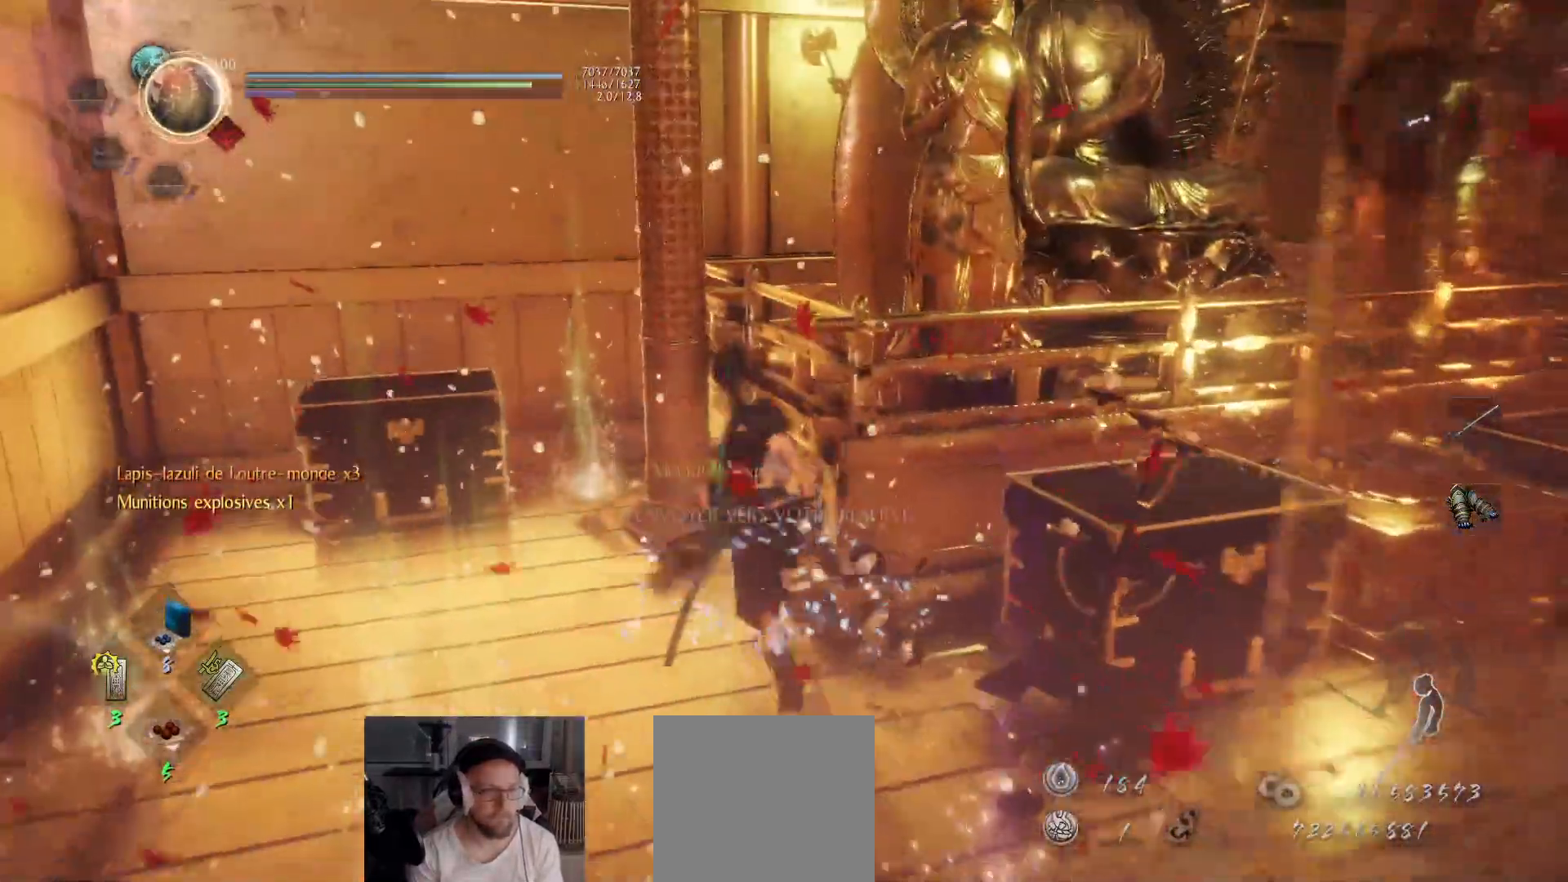
{"buttons": [], "left_stick": "up-left", "right_stick": "center", "events": [[50, "B", "down"], [117, "B", "up"], [150, "left_stick", "up-left"], [200, "B", "down"], [250, "B", "up"], [300, "B", "down"], [367, "B", "up"], [417, "B", "down"], [500, "B", "up"]]}
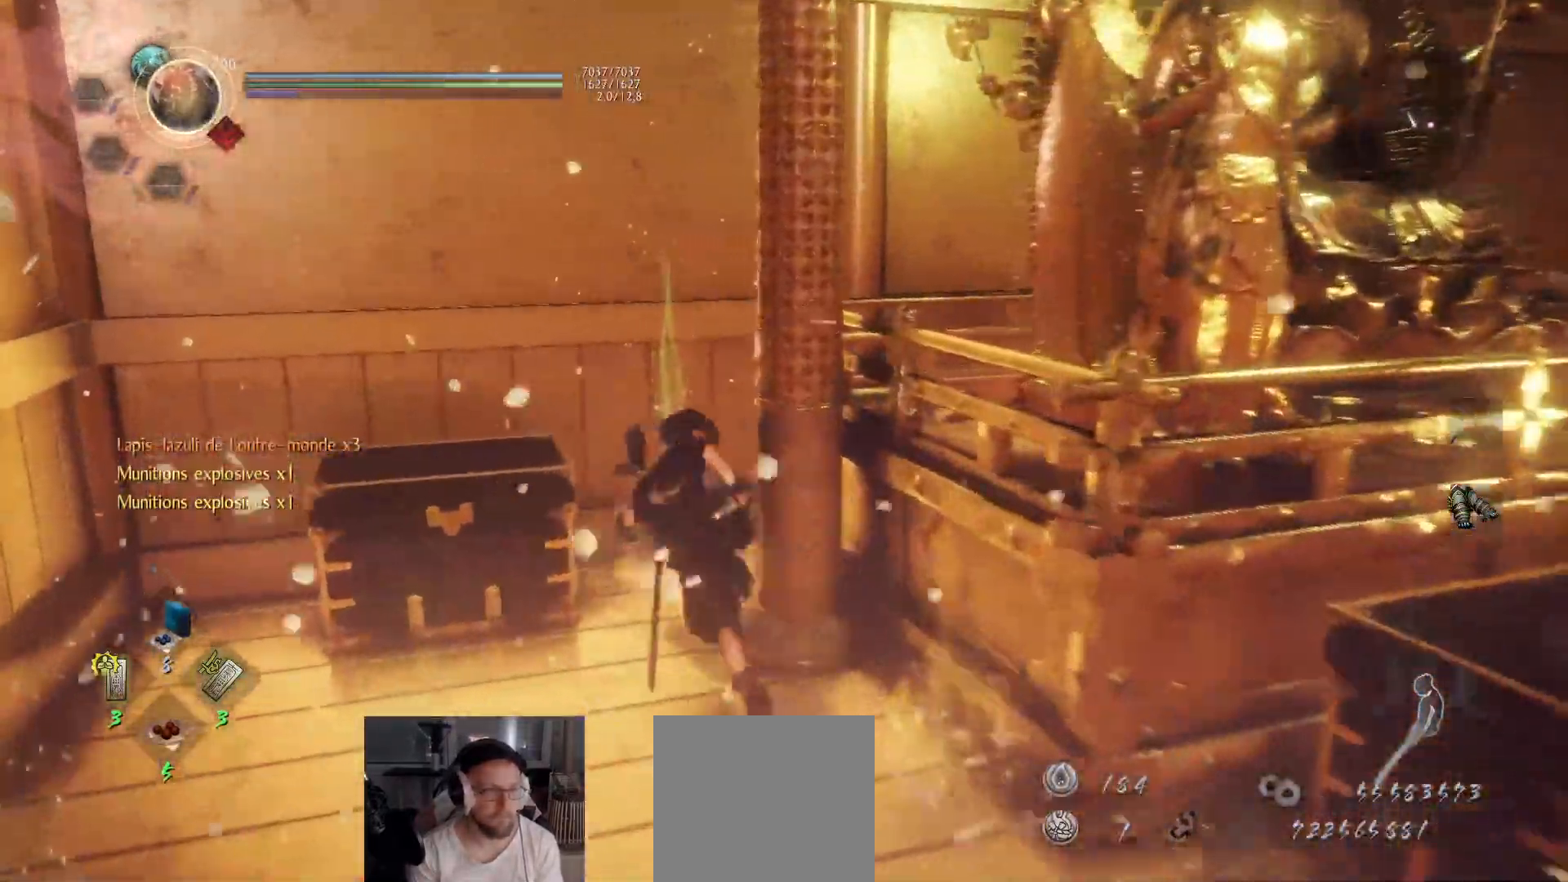
{"buttons": ["B"], "left_stick": "up", "right_stick": "center", "events": [[50, "B", "down"], [83, "left_stick", "left"], [117, "B", "up"], [150, "B", "down"], [233, "B", "up"], [283, "B", "down"], [333, "left_stick", "up"]]}
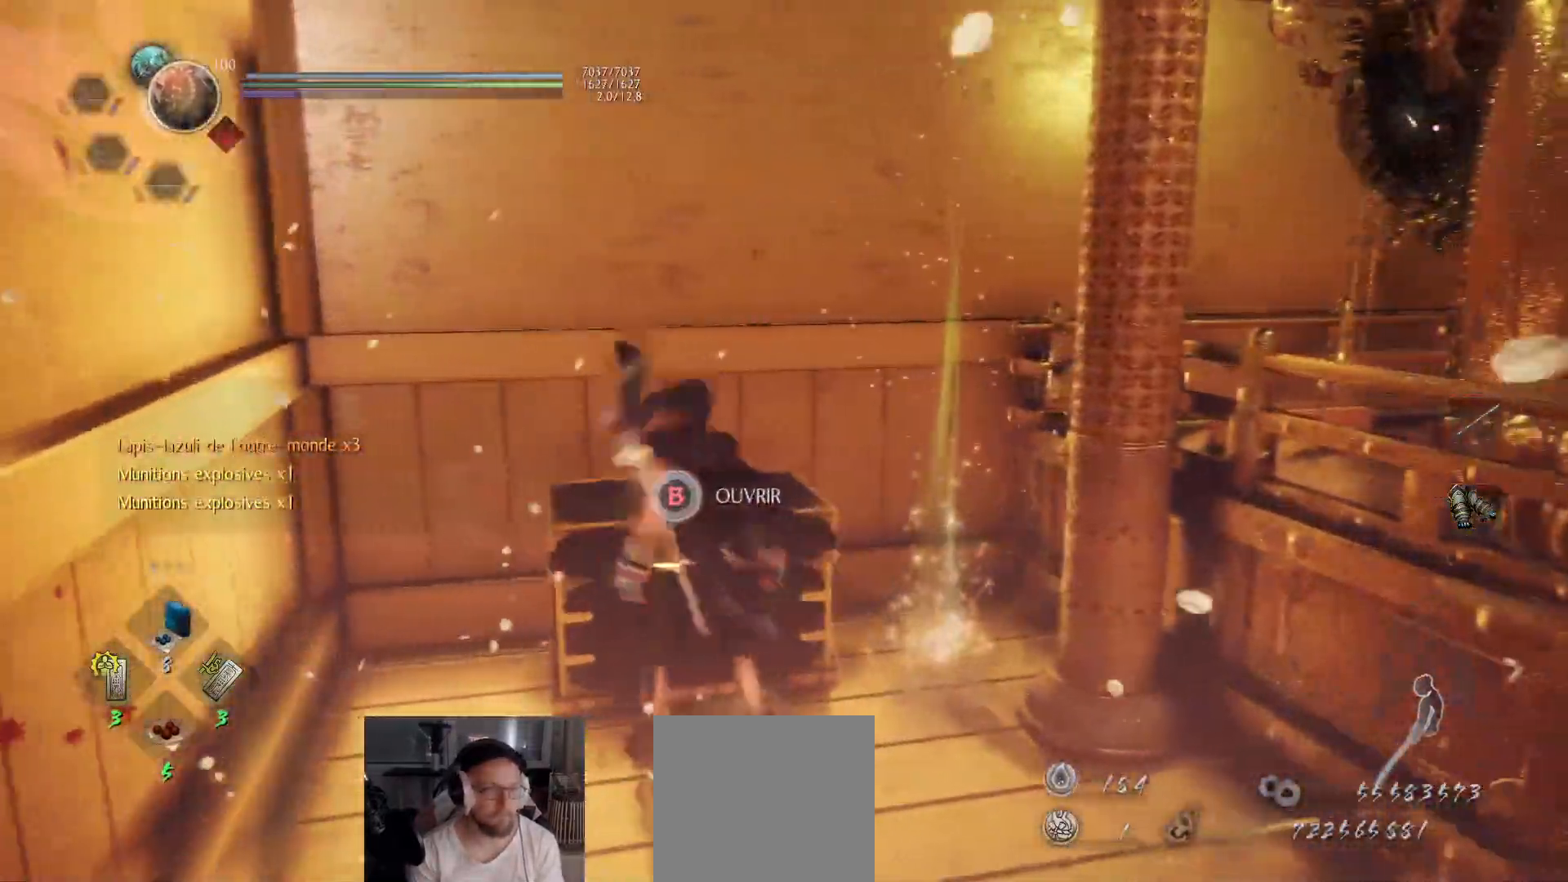
{"buttons": [], "left_stick": "center", "right_stick": "center", "events": [[33, "left_stick", "center"], [283, "B", "up"]]}
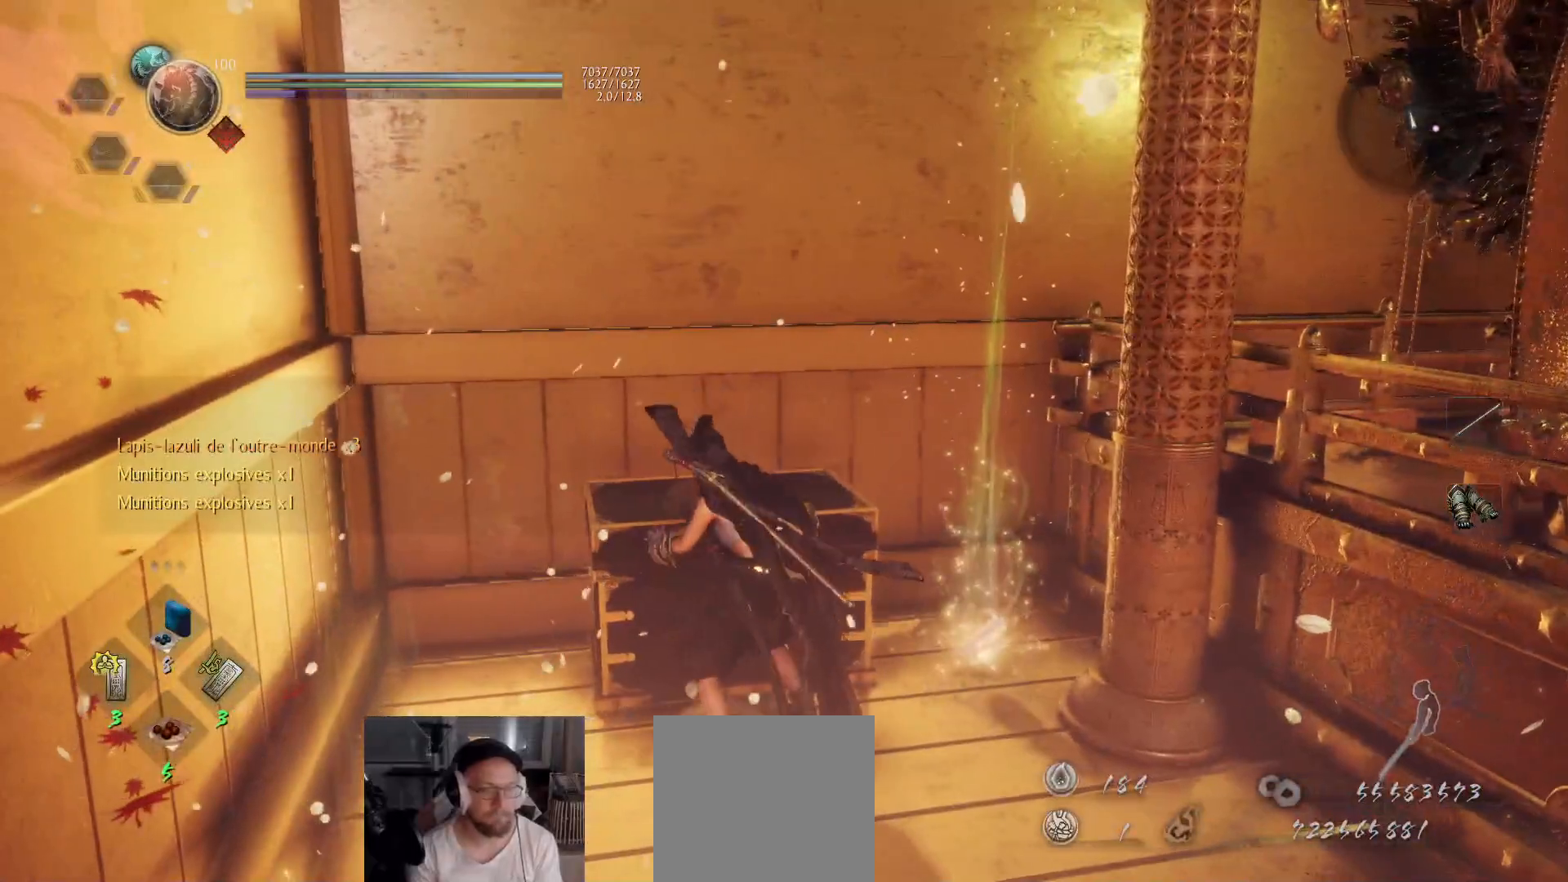
{"buttons": [], "left_stick": "center", "right_stick": "center", "events": []}
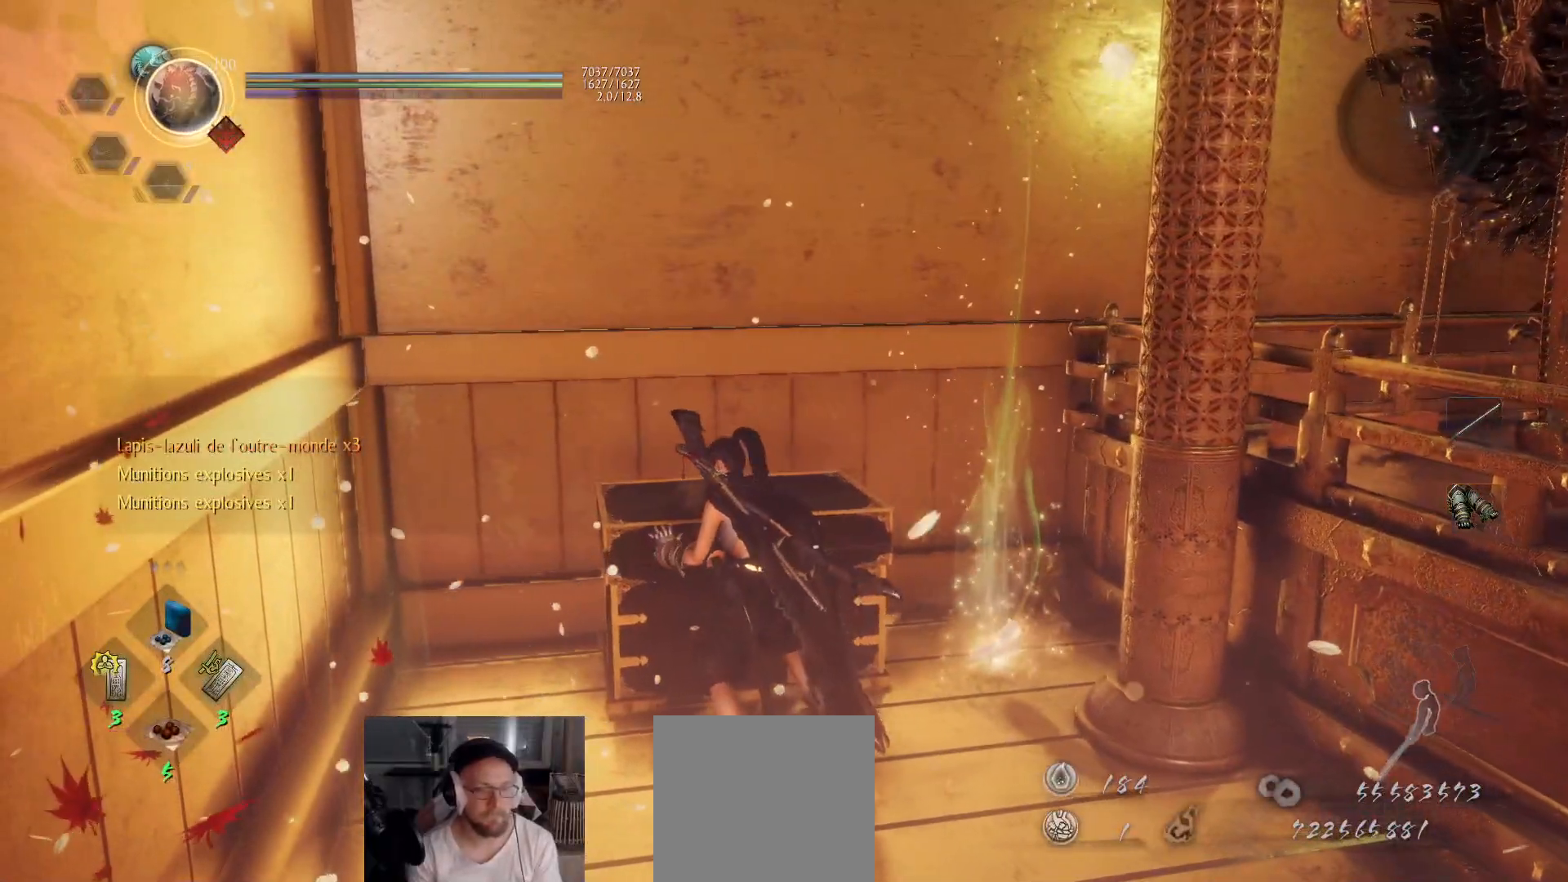
{"buttons": [], "left_stick": "center", "right_stick": "down-left", "events": [[267, "right_stick", "down-left"]]}
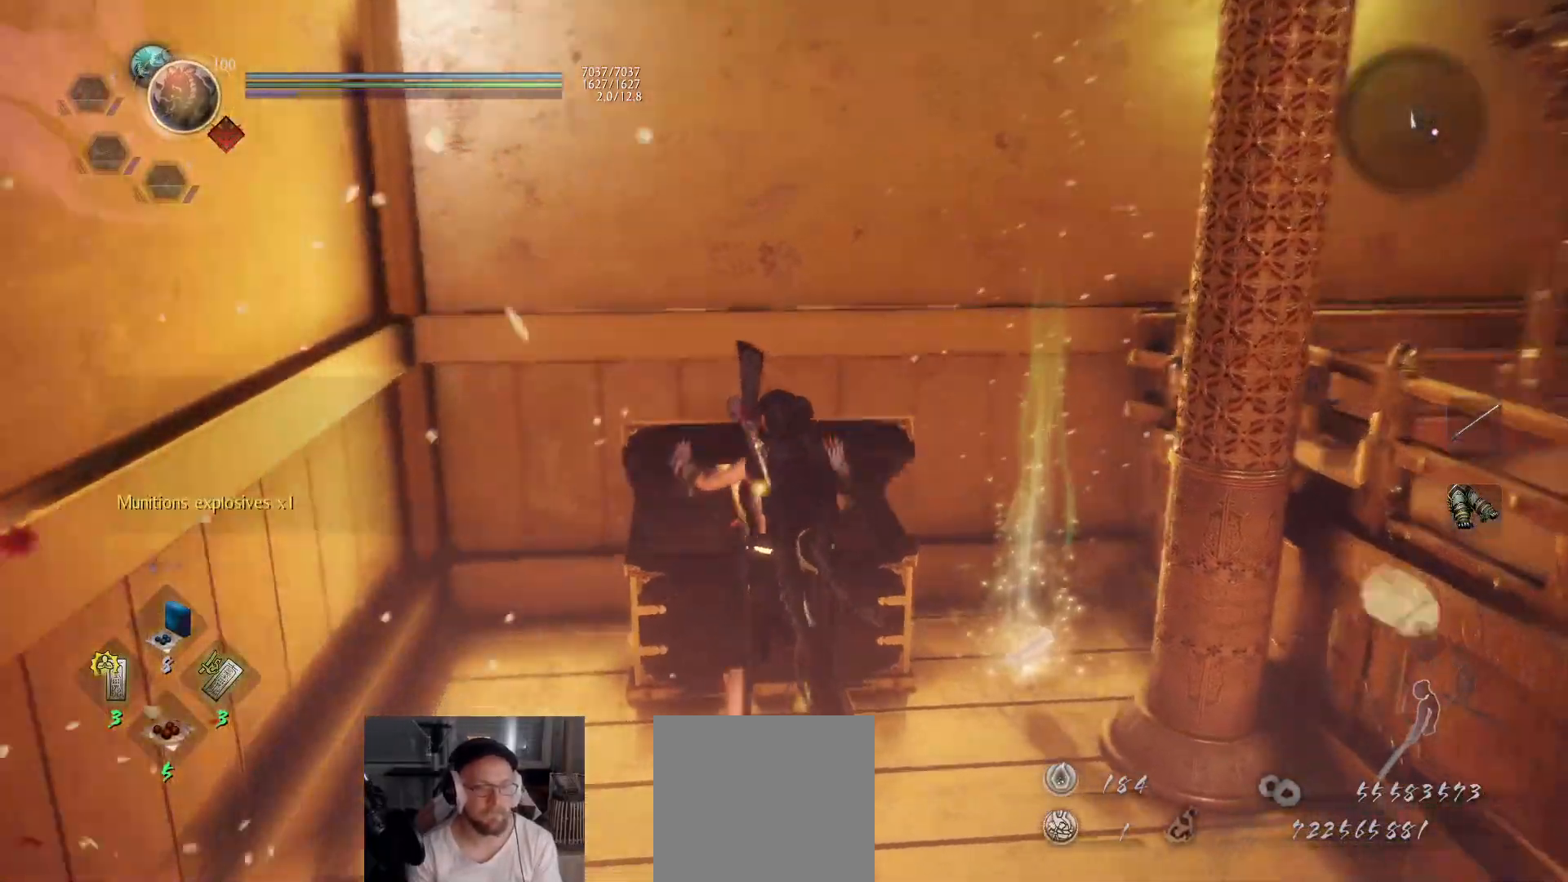
{"buttons": [], "left_stick": "up-left", "right_stick": "center", "events": [[133, "right_stick", "center"], [400, "B", "down"], [433, "left_stick", "up-left"], [467, "B", "up"]]}
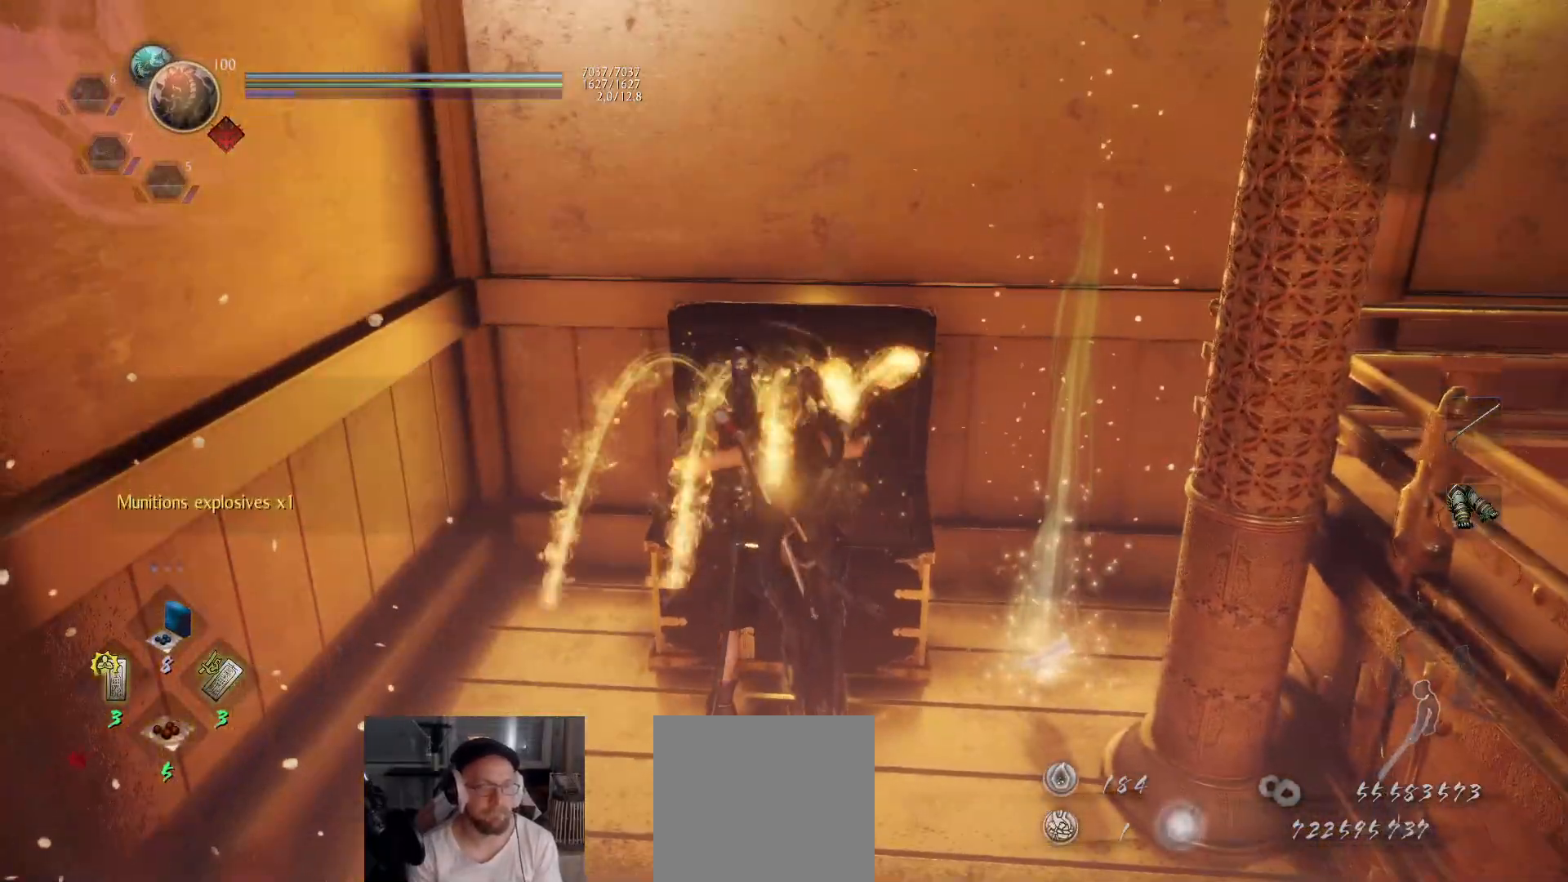
{"buttons": [], "left_stick": "center", "right_stick": "center", "events": [[33, "B", "down"], [83, "left_stick", "up-right"], [100, "B", "up"], [150, "B", "down"], [200, "left_stick", "up"], [233, "B", "up"], [267, "B", "down"], [300, "left_stick", "center"], [333, "B", "up"], [400, "B", "down"], [467, "B", "up"]]}
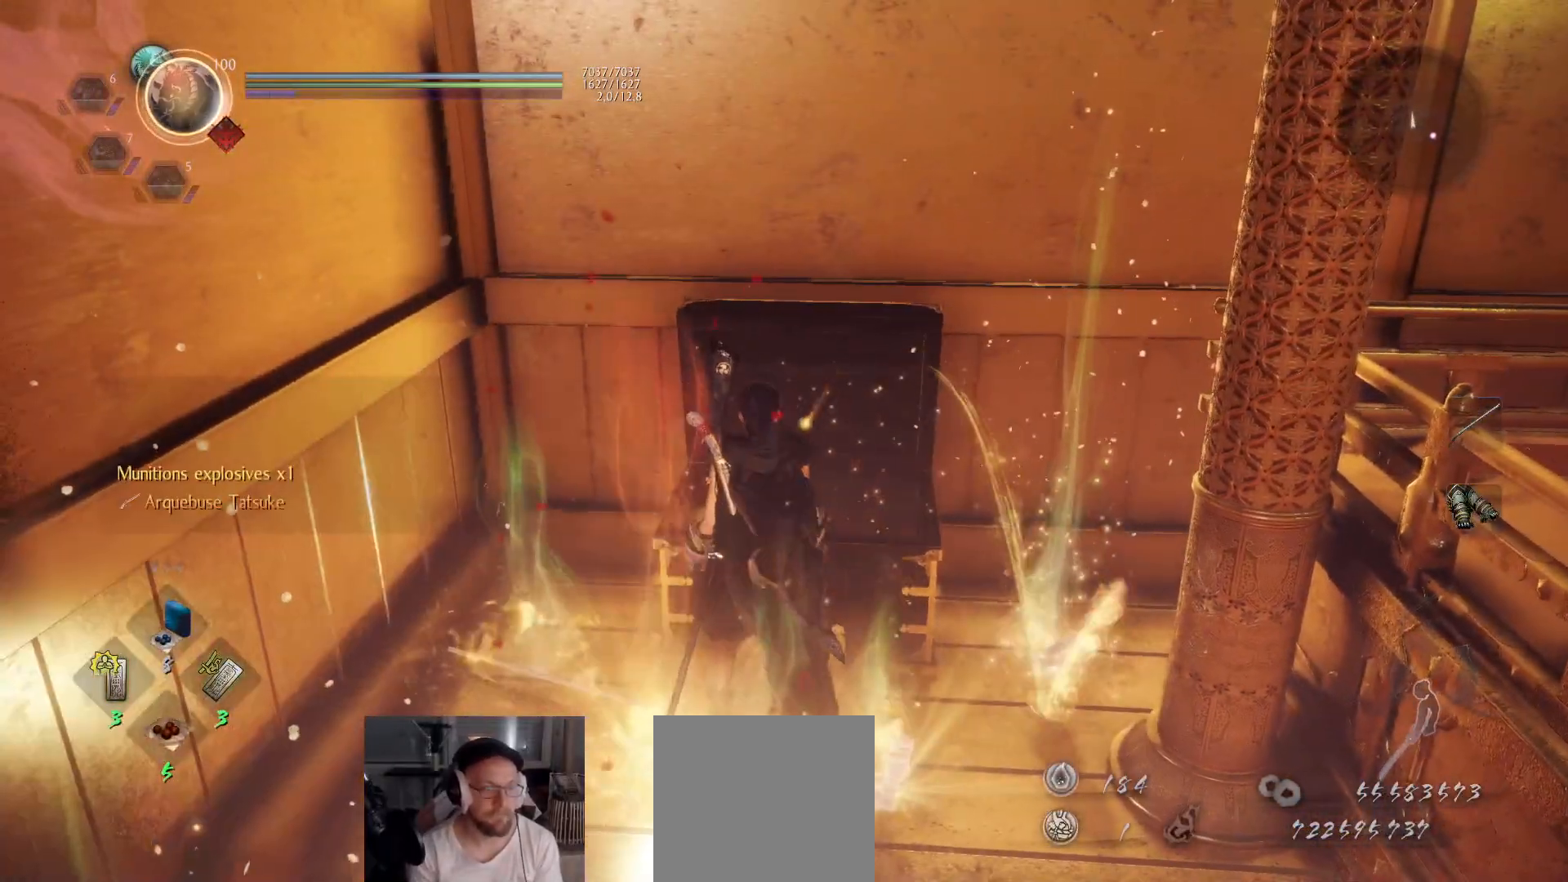
{"buttons": [], "left_stick": "center", "right_stick": "center", "events": [[17, "B", "down"], [83, "B", "up"], [117, "left_stick", "right"], [150, "B", "down"], [200, "B", "up"], [267, "B", "down"], [333, "B", "up"], [333, "left_stick", "up-right"], [400, "B", "down"], [450, "left_stick", "center"], [467, "B", "up"]]}